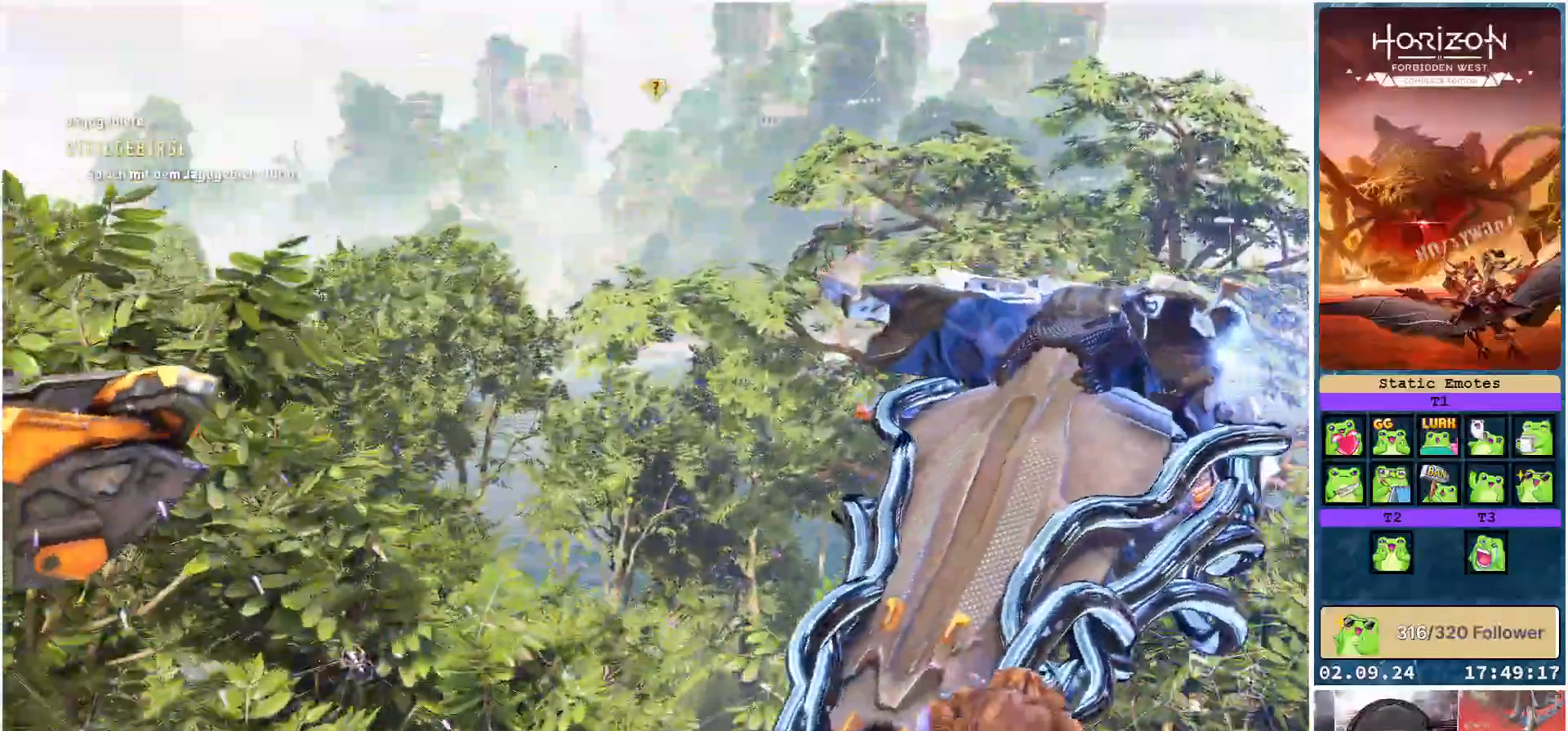
Gameplay with a controller (Xbox layout); each line is a JSON object with the inputs held at the frame after it. "events" lists button and stick changes between this image and that frame as [ms after this image, input, new state], when the widget could be followed in between.
{"buttons": [], "left_stick": "left", "right_stick": "left", "events": [[267, "right_stick", "left"]]}
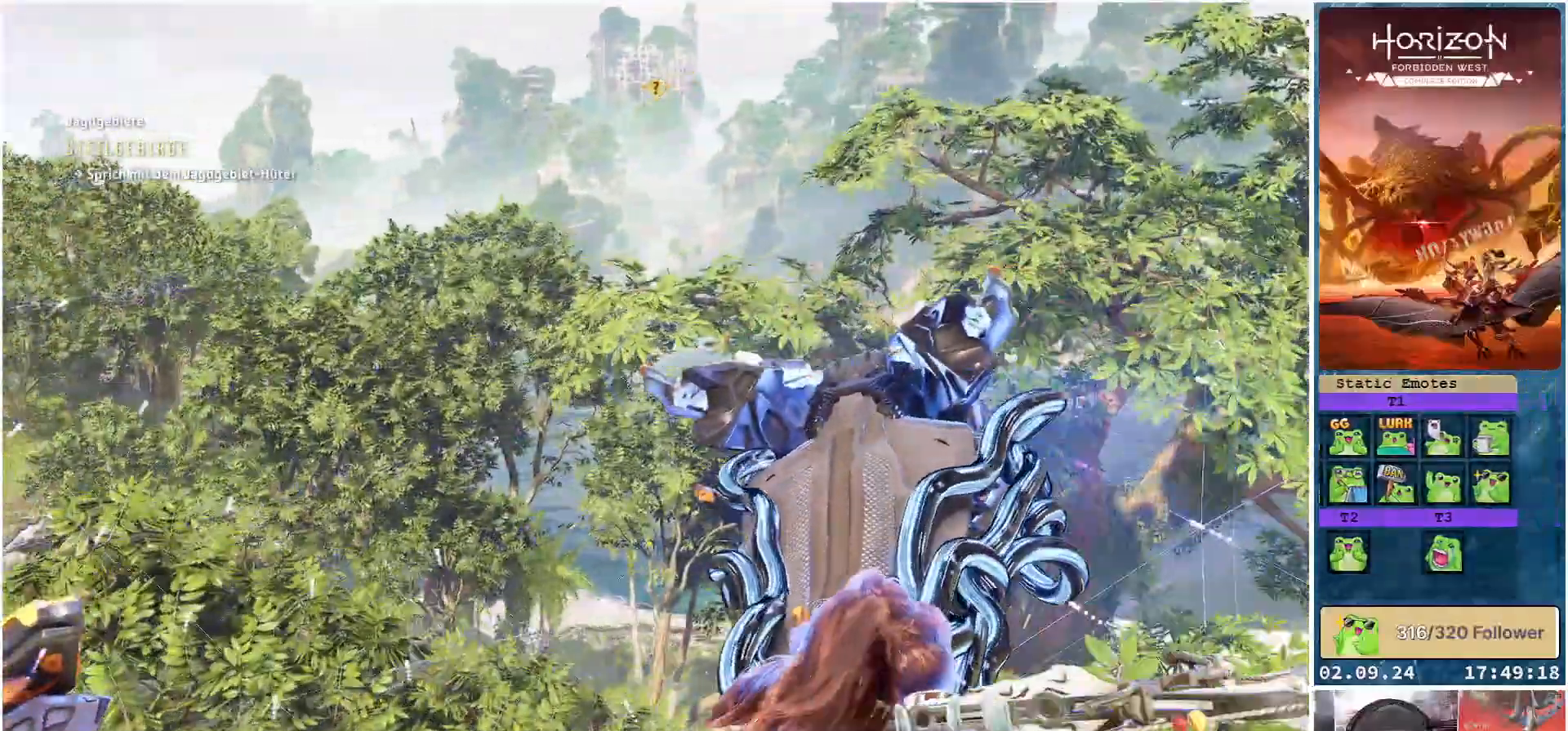
{"buttons": [], "left_stick": "center", "right_stick": "left", "events": [[350, "left_stick", "center"]]}
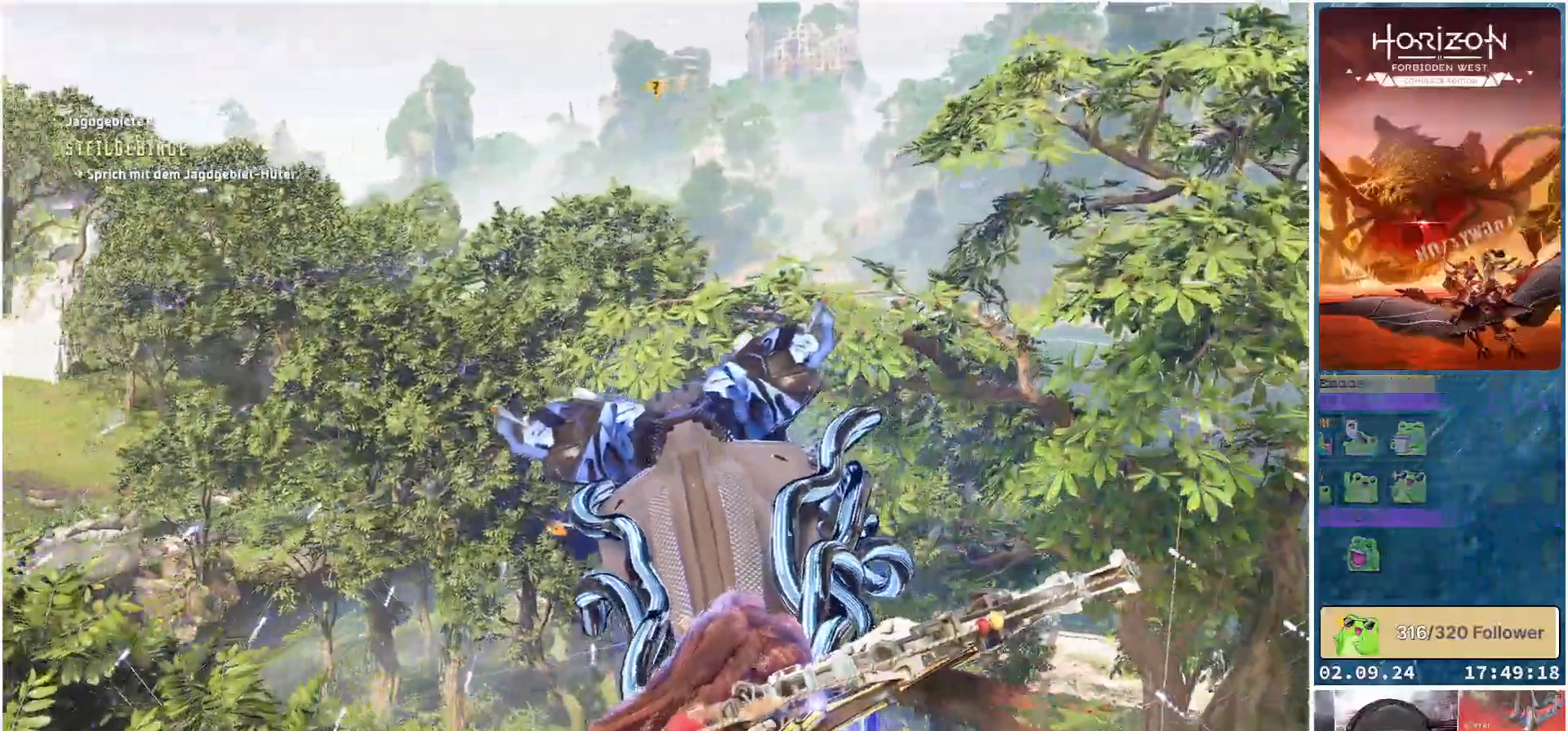
{"buttons": [], "left_stick": "center", "right_stick": "left", "events": []}
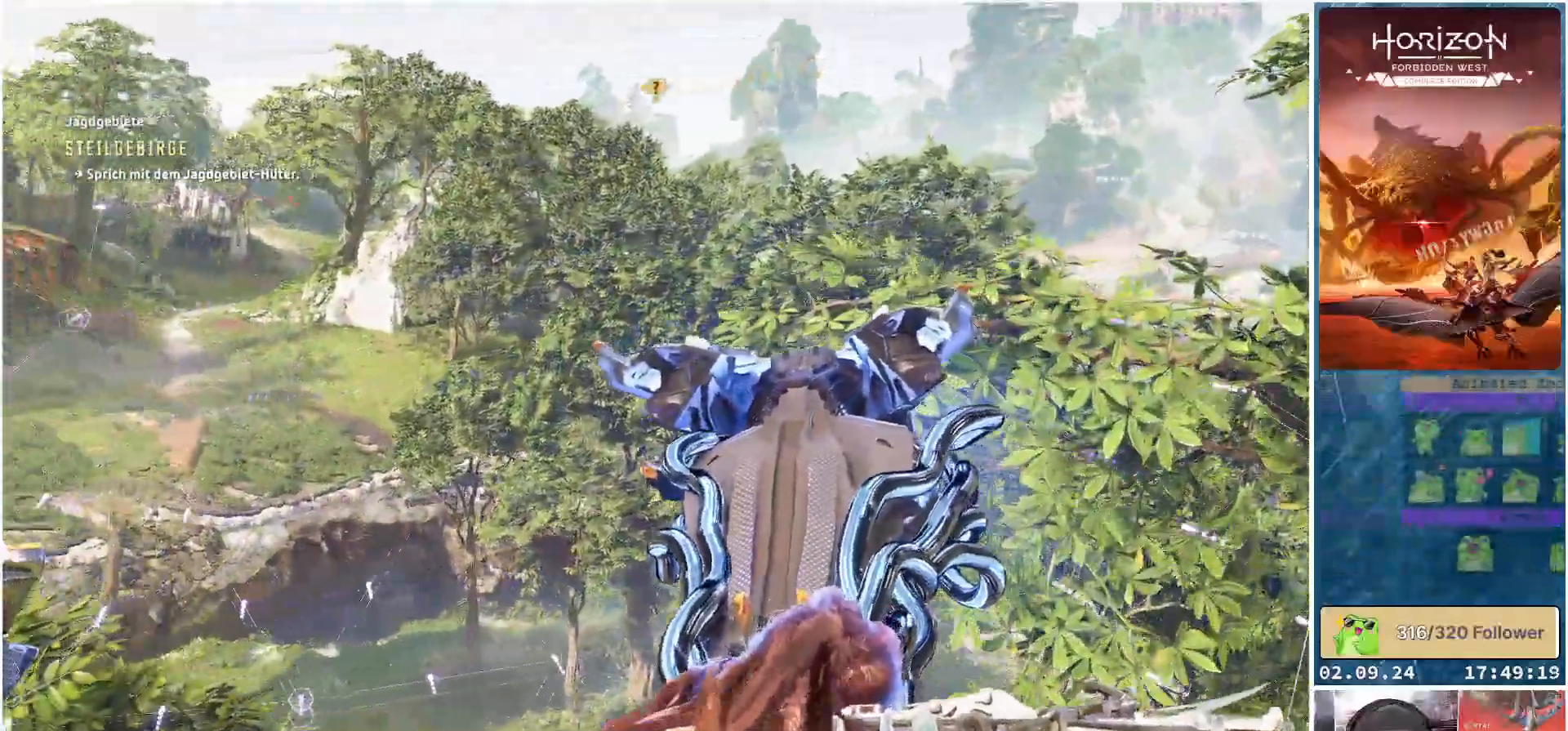
{"buttons": [], "left_stick": "left", "right_stick": "left", "events": [[350, "left_stick", "left"]]}
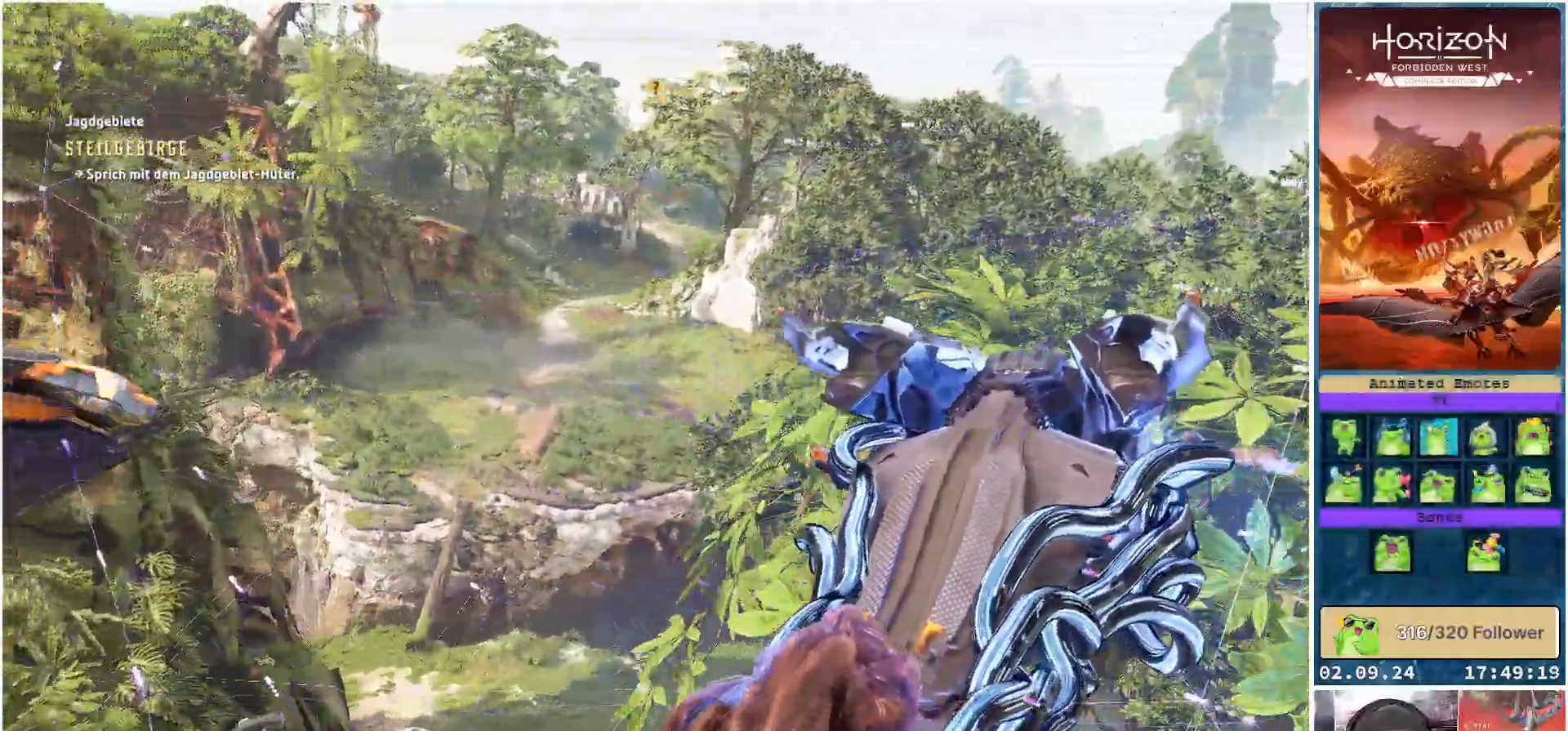
{"buttons": [], "left_stick": "left", "right_stick": "left", "events": []}
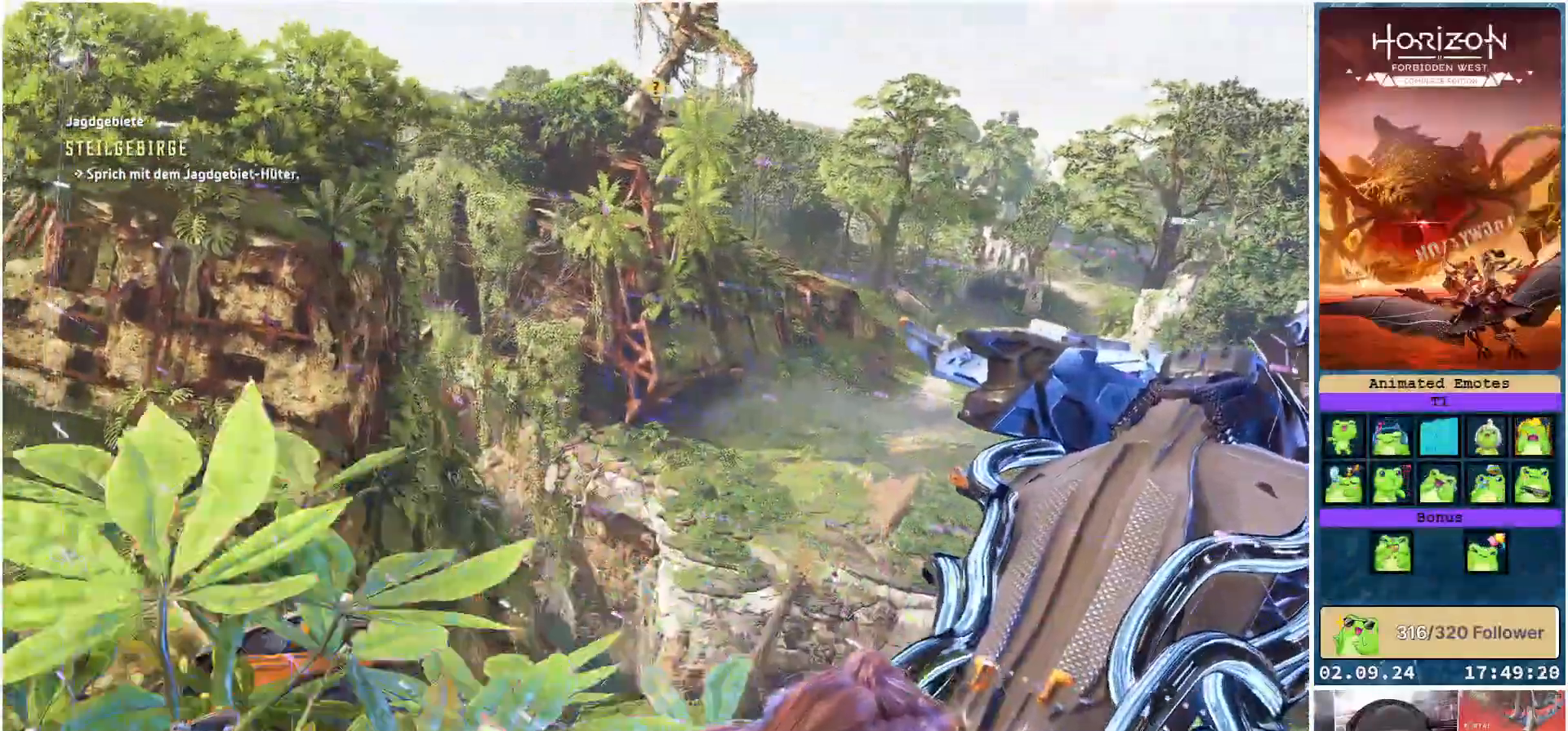
{"buttons": [], "left_stick": "left", "right_stick": "center", "events": [[67, "right_stick", "center"]]}
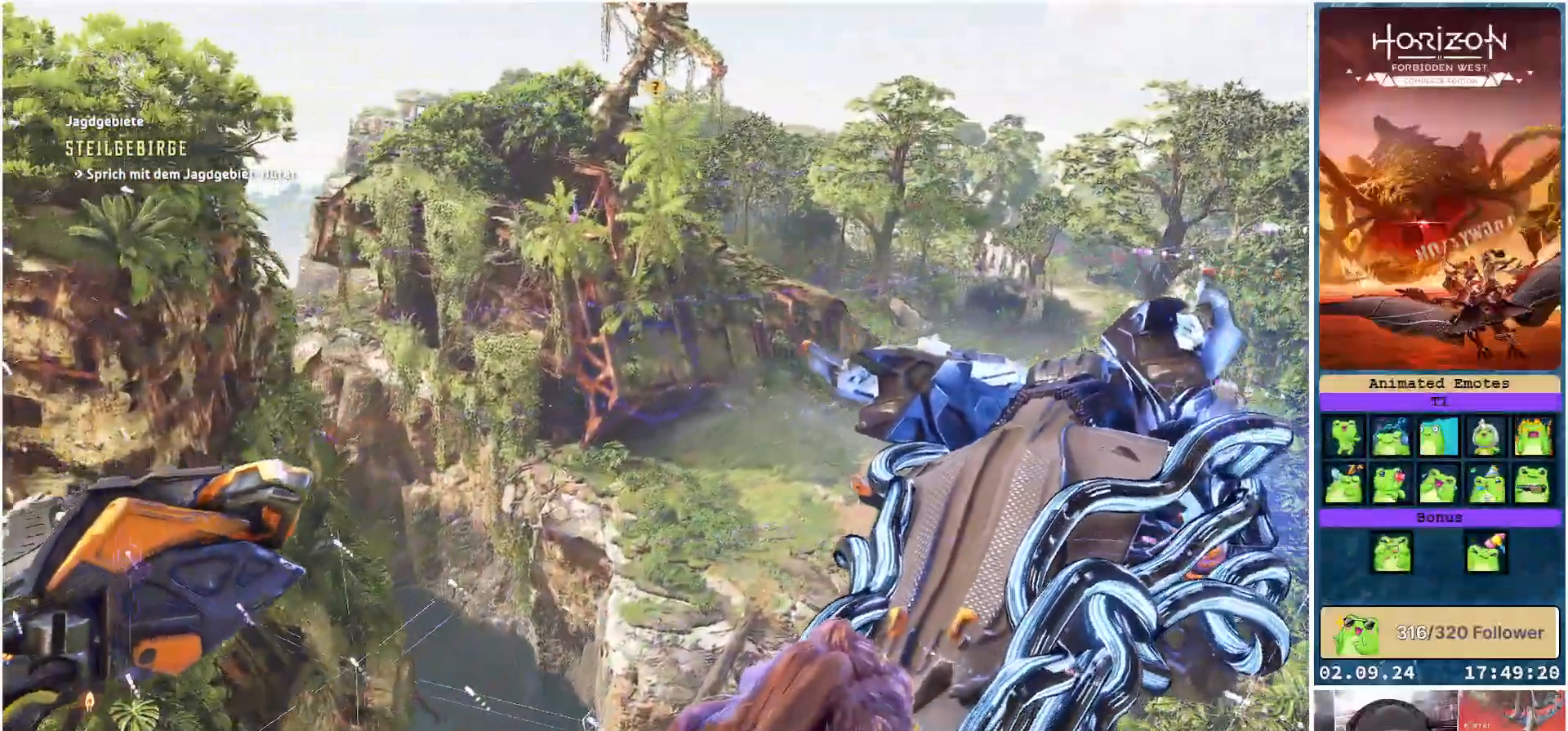
{"buttons": [], "left_stick": "left", "right_stick": "up-left", "events": [[50, "right_stick", "up-left"]]}
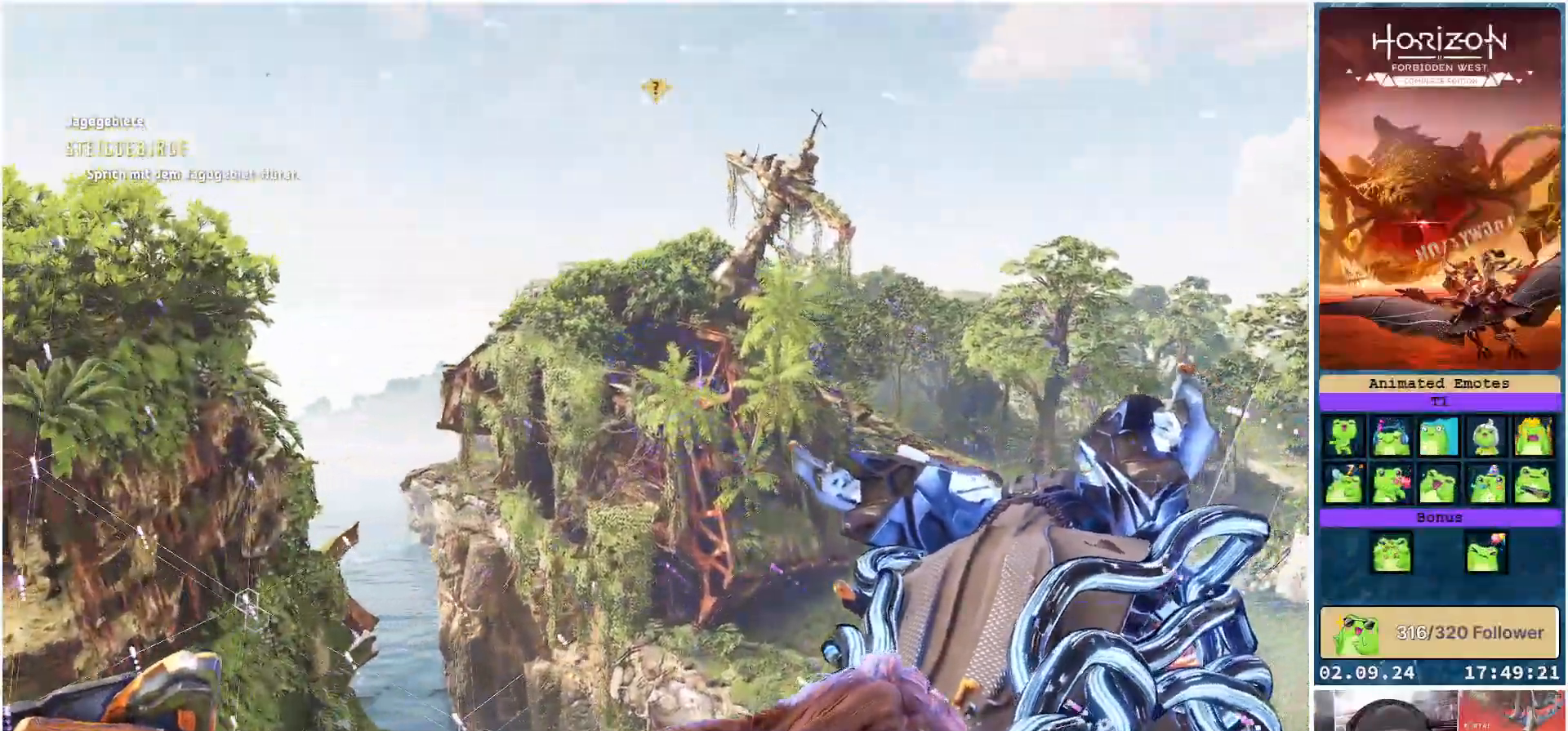
{"buttons": [], "left_stick": "left", "right_stick": "center", "events": [[33, "right_stick", "center"]]}
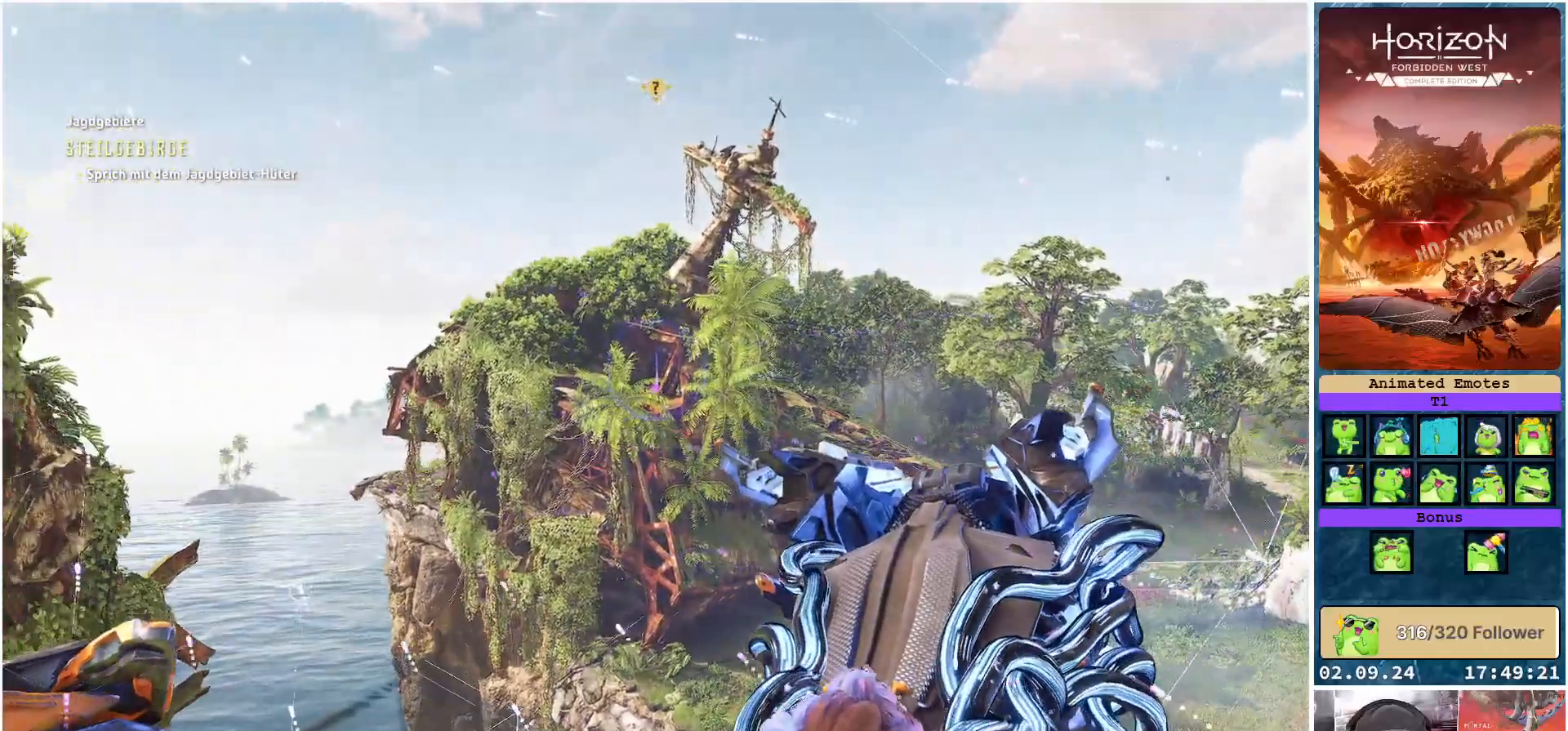
{"buttons": [], "left_stick": "left", "right_stick": "center", "events": []}
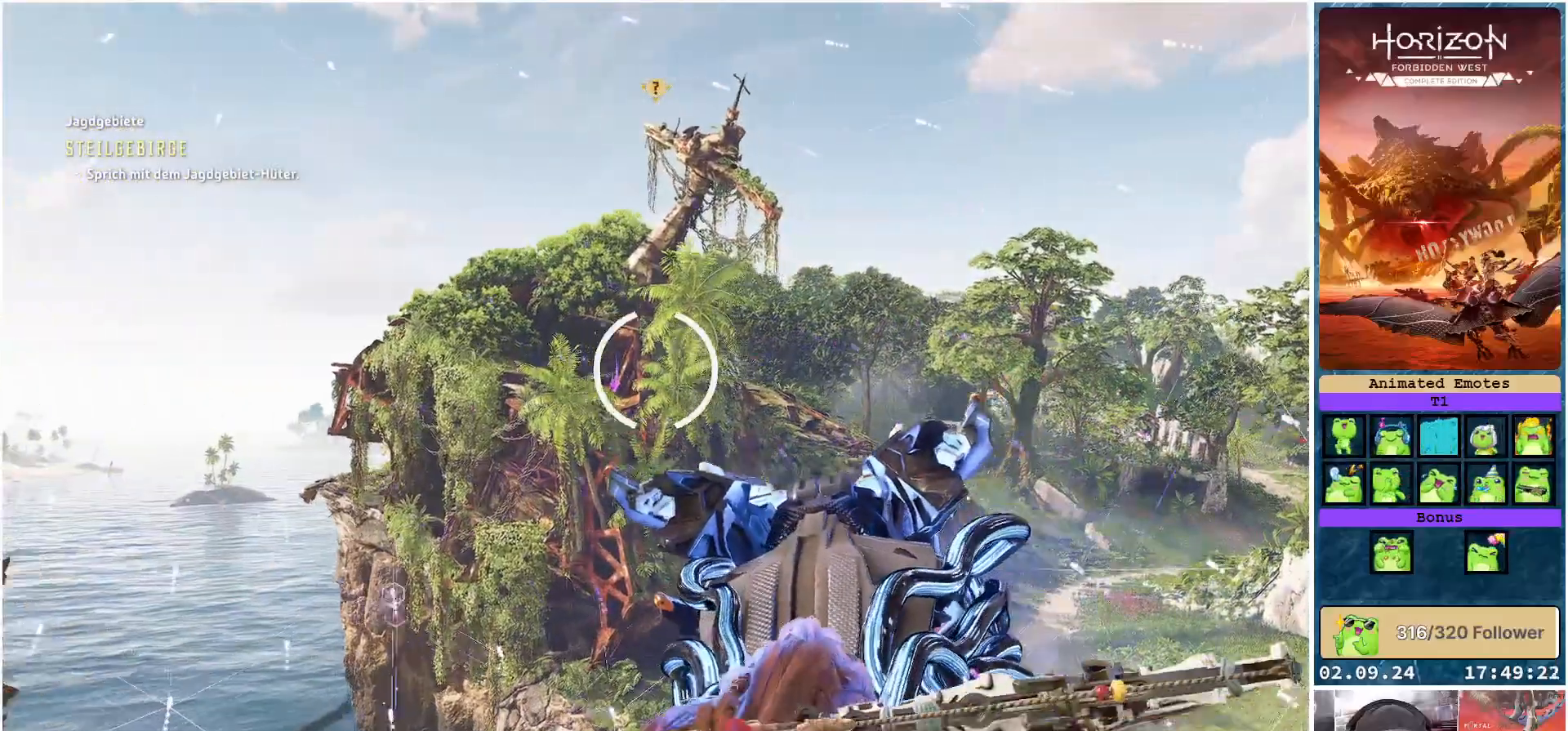
{"buttons": [], "left_stick": "left", "right_stick": "down-left", "events": [[67, "left_stick", "center"], [467, "left_stick", "left"], [483, "right_stick", "down-left"]]}
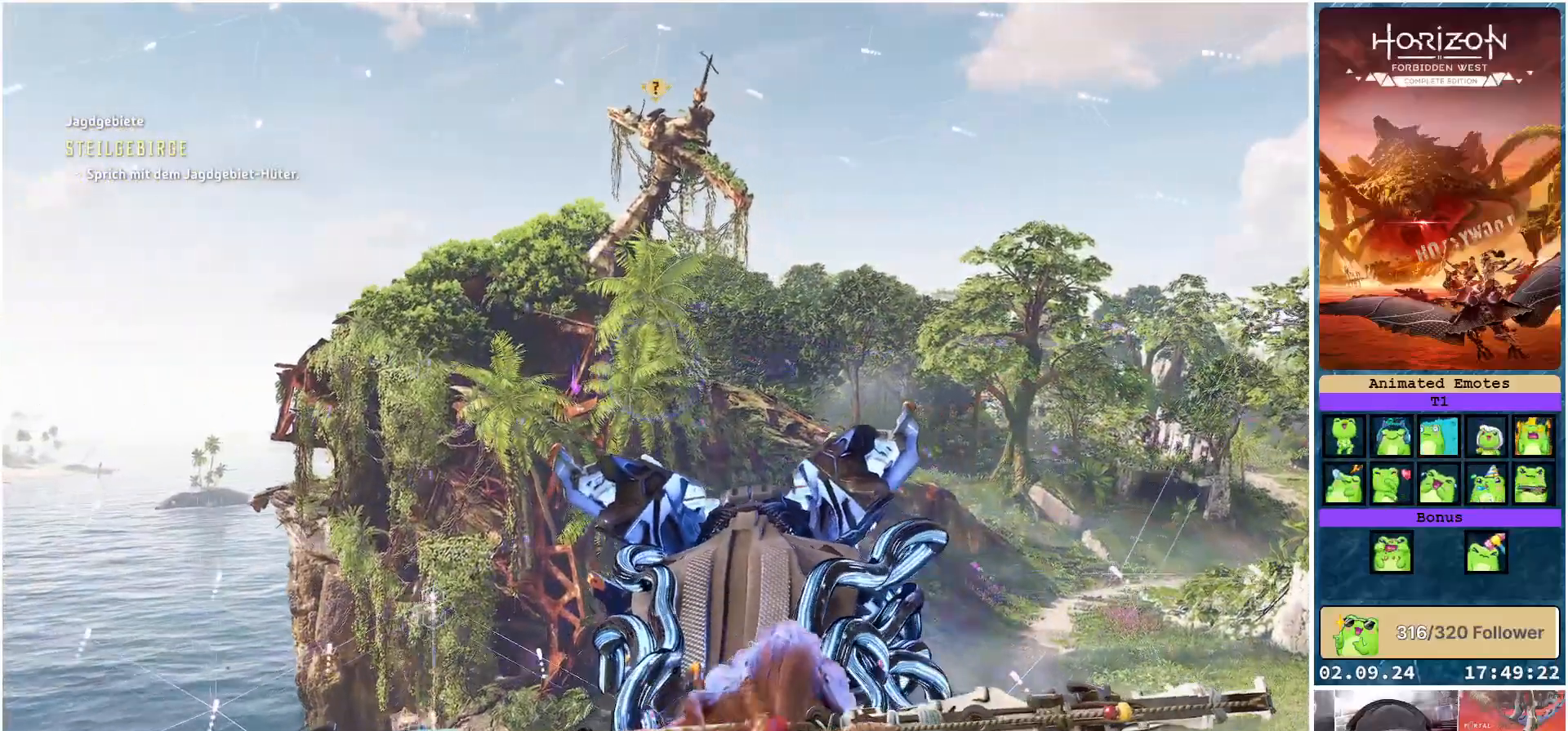
{"buttons": [], "left_stick": "left", "right_stick": "down-left", "events": []}
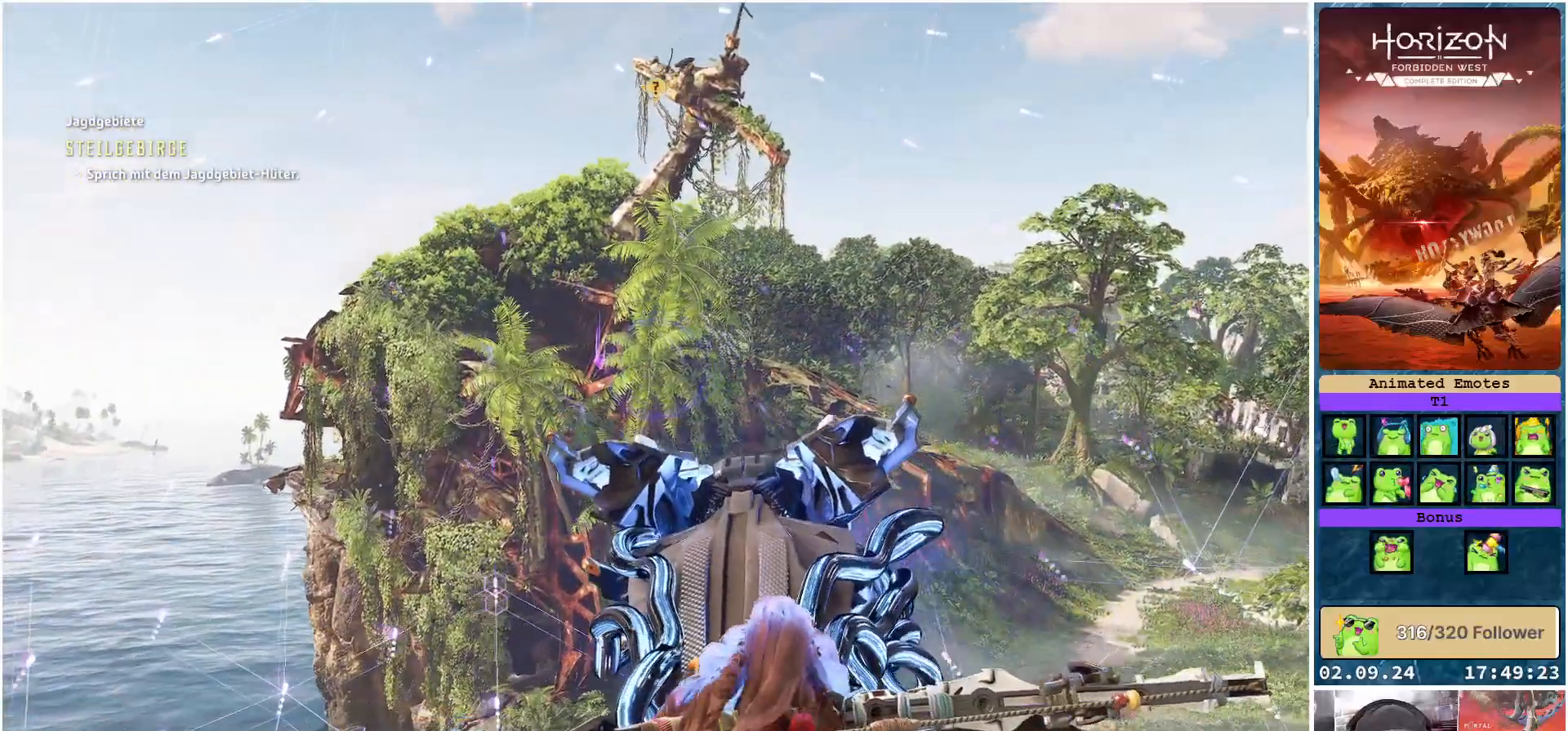
{"buttons": [], "left_stick": "down-left", "right_stick": "left", "events": [[67, "right_stick", "left"], [367, "left_stick", "down-left"]]}
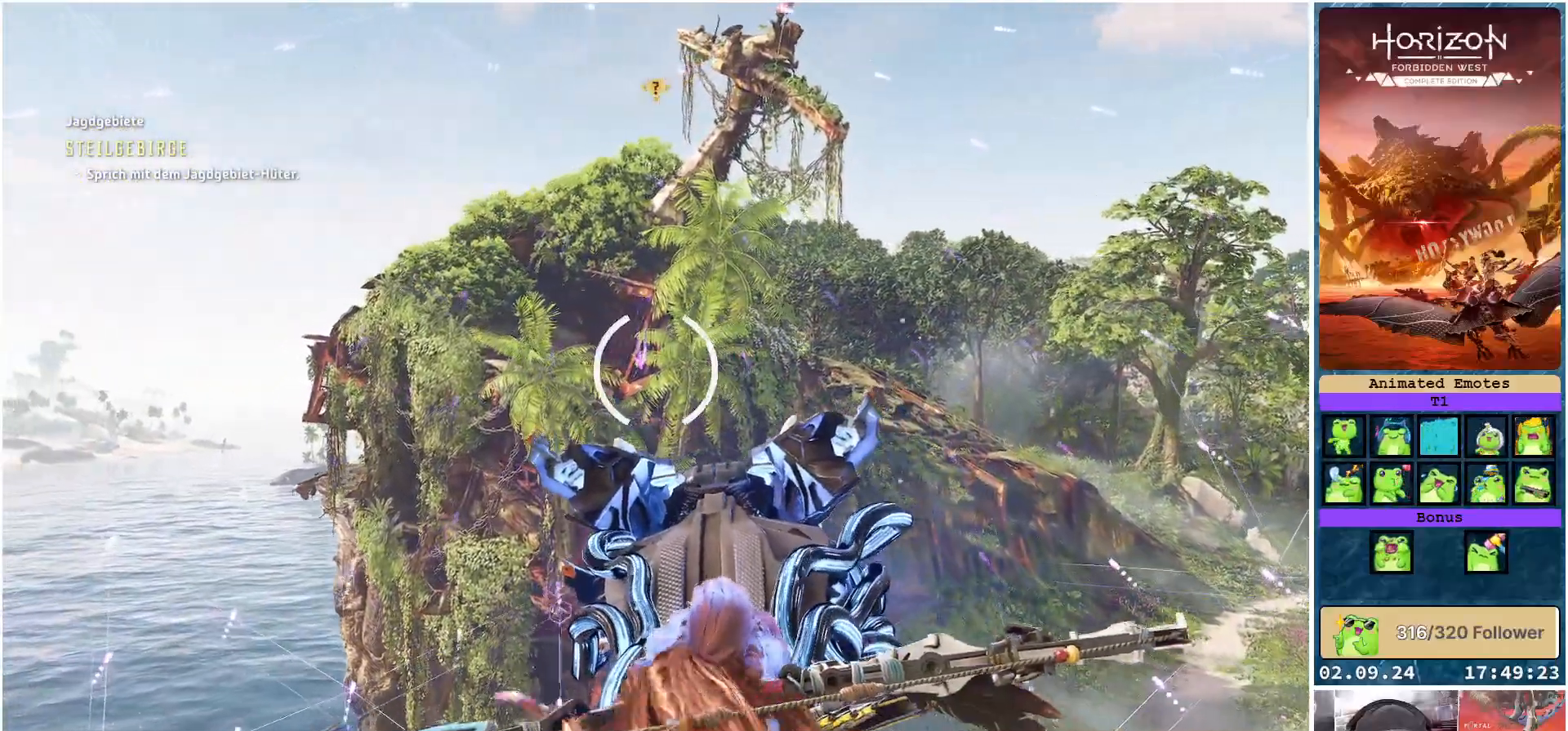
{"buttons": [], "left_stick": "down", "right_stick": "center", "events": [[250, "left_stick", "down"], [350, "right_stick", "center"]]}
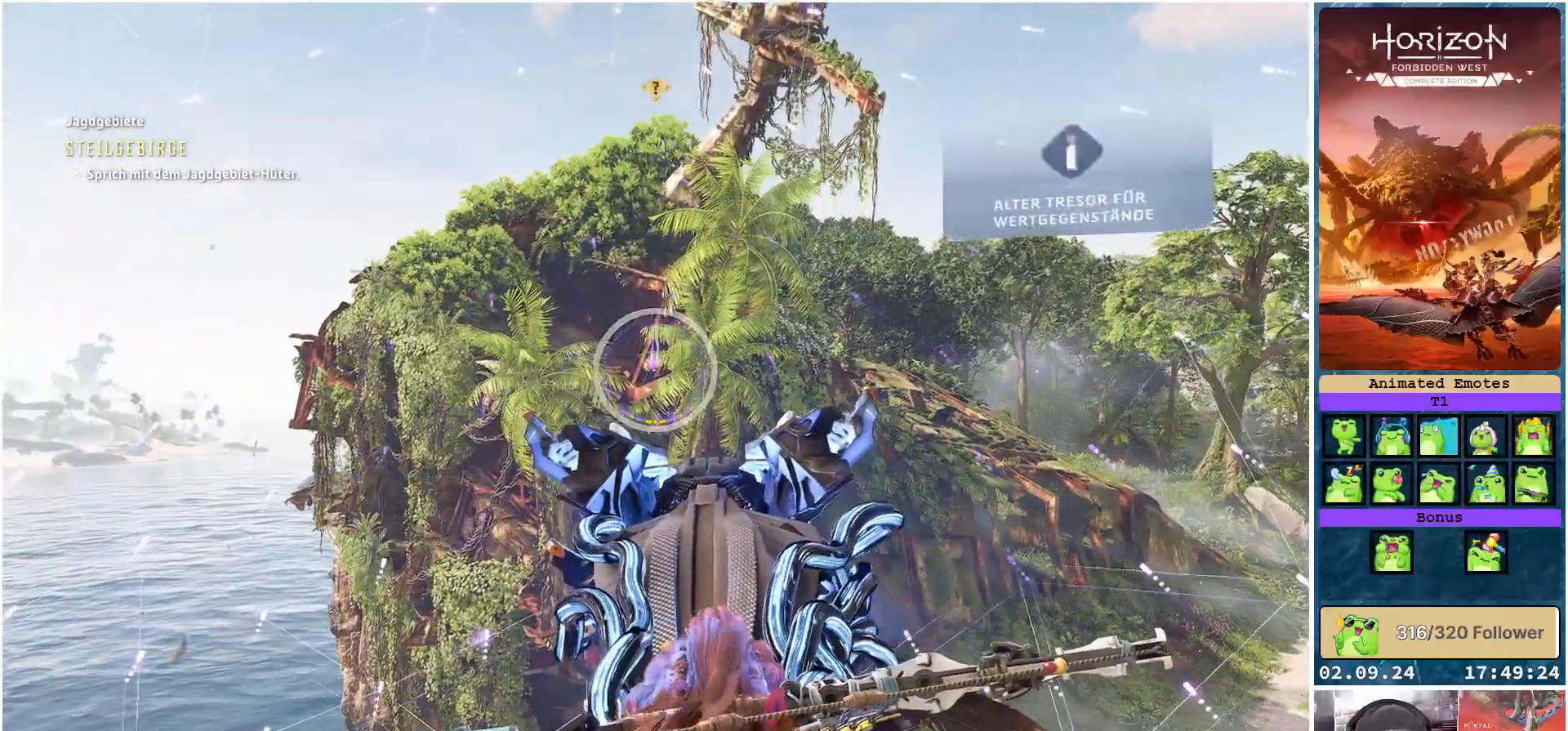
{"buttons": [], "left_stick": "down-left", "right_stick": "center", "events": [[50, "left_stick", "down-left"]]}
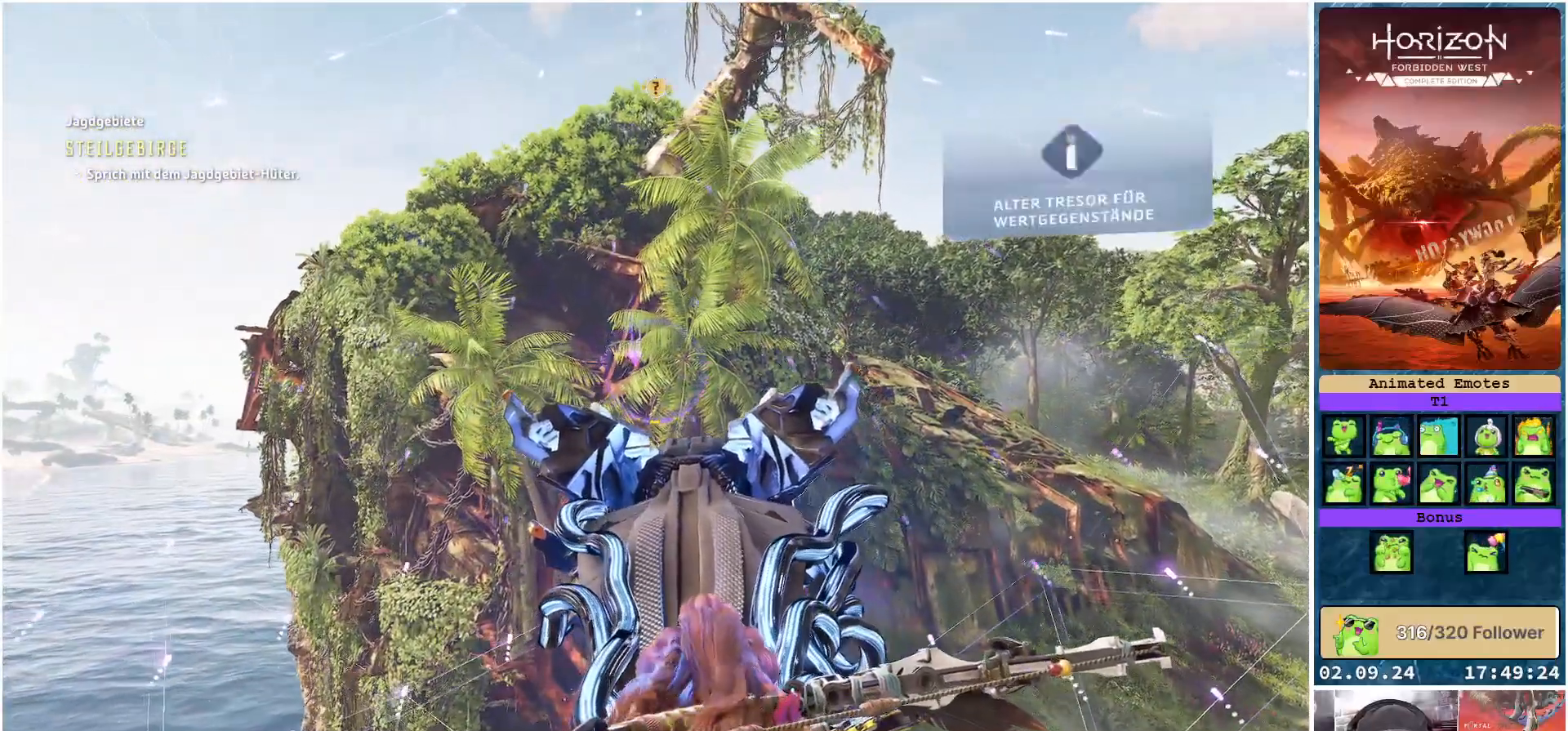
{"buttons": [], "left_stick": "down", "right_stick": "center", "events": [[433, "left_stick", "down"]]}
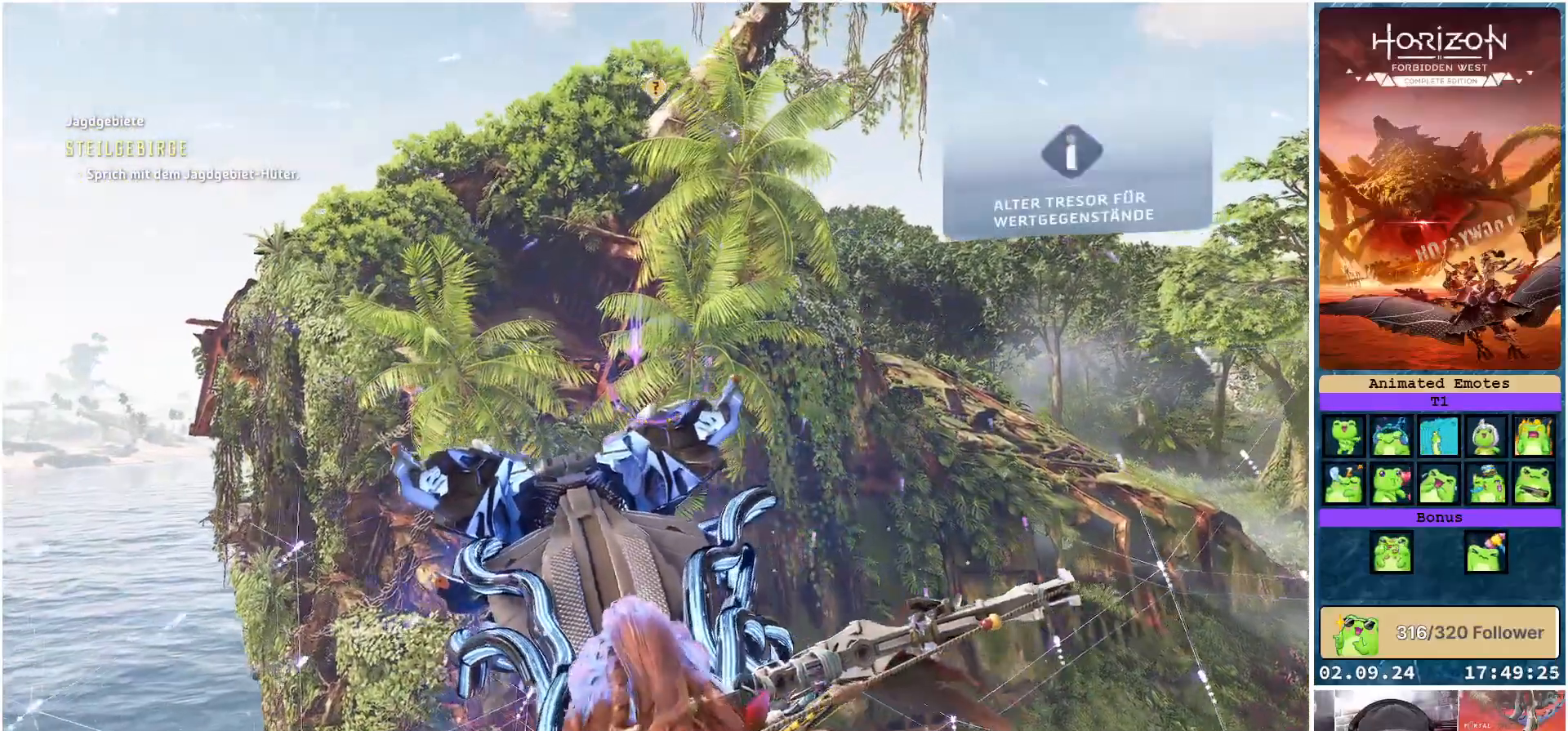
{"buttons": [], "left_stick": "down", "right_stick": "center", "events": []}
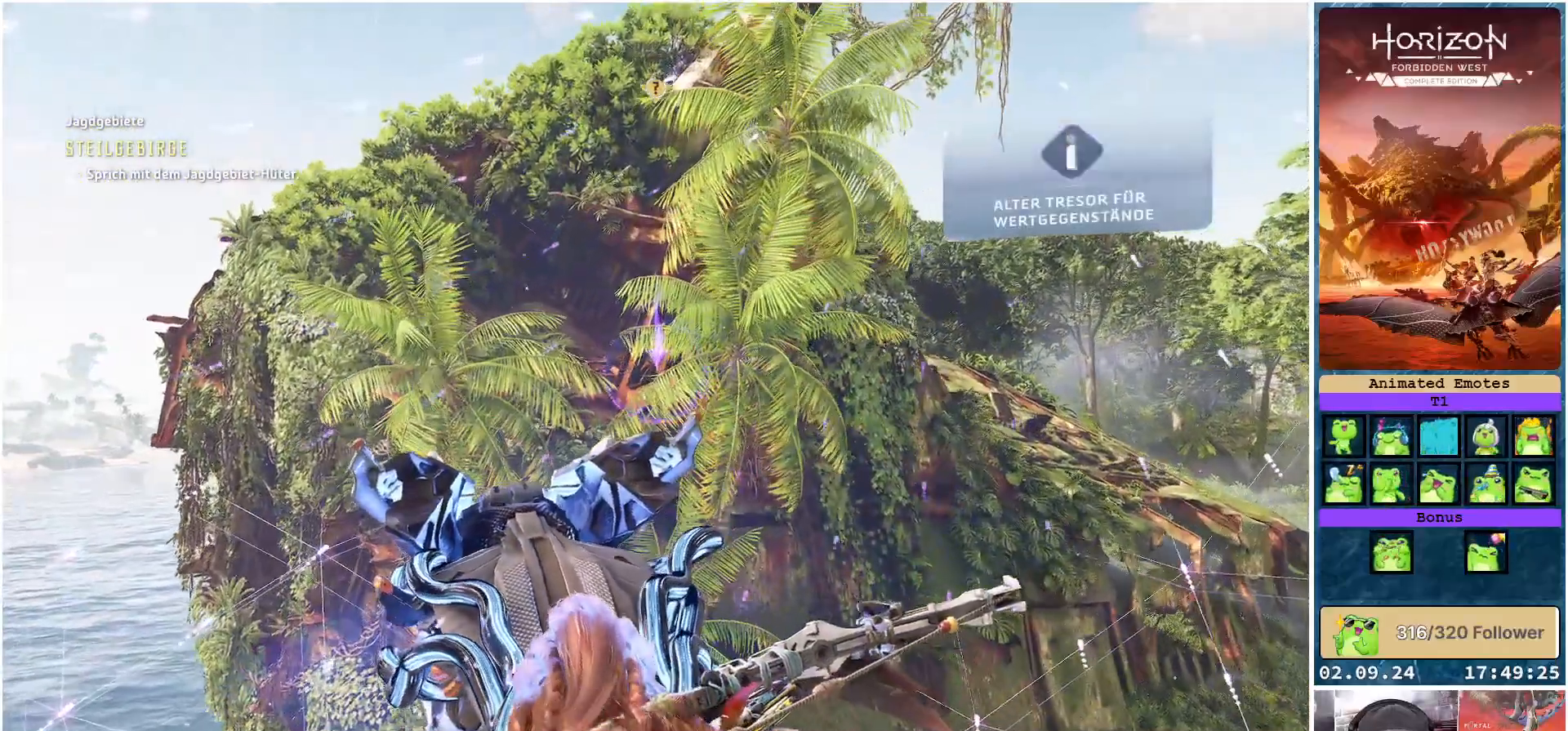
{"buttons": [], "left_stick": "down", "right_stick": "center", "events": []}
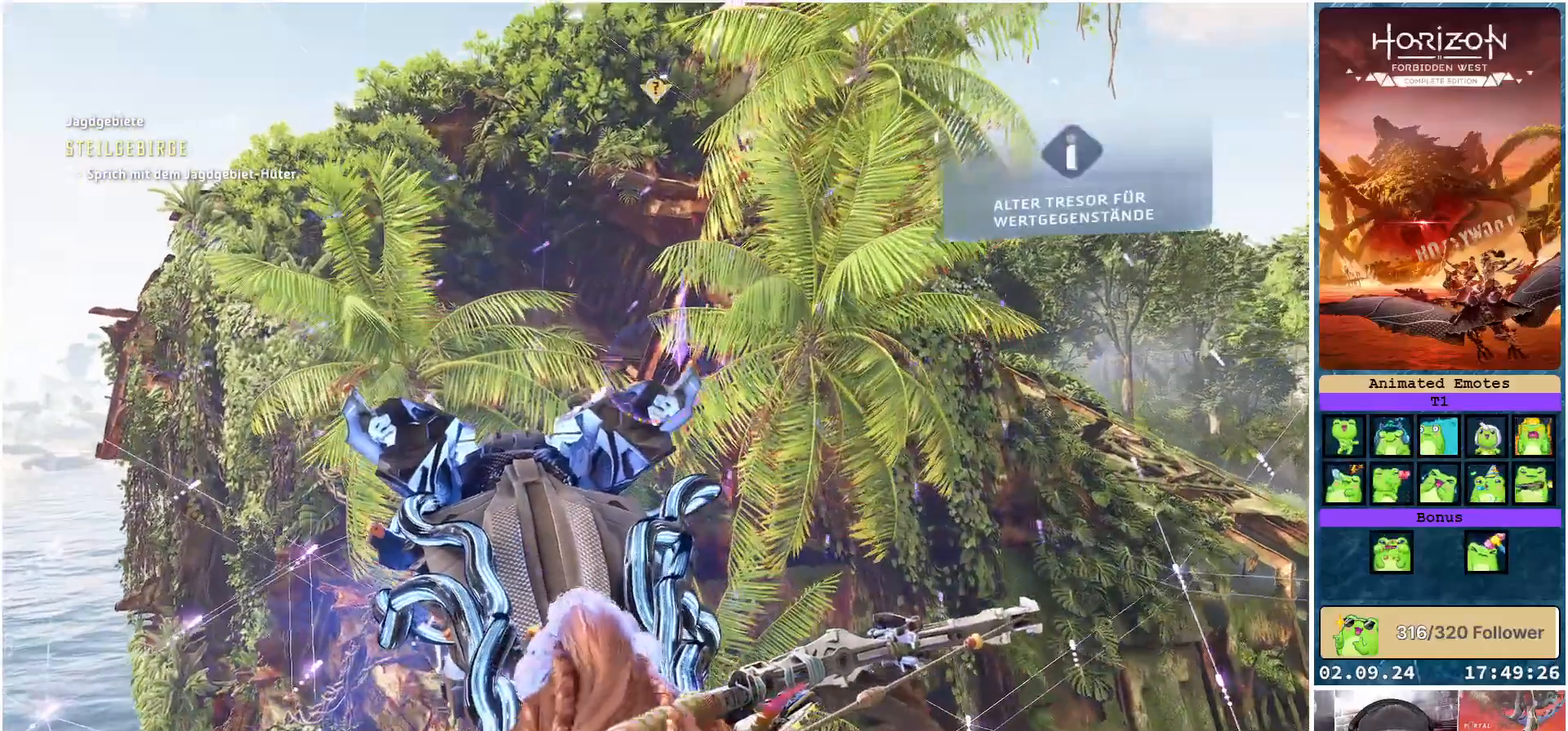
{"buttons": [], "left_stick": "down", "right_stick": "center", "events": [[33, "A", "down"], [150, "A", "up"]]}
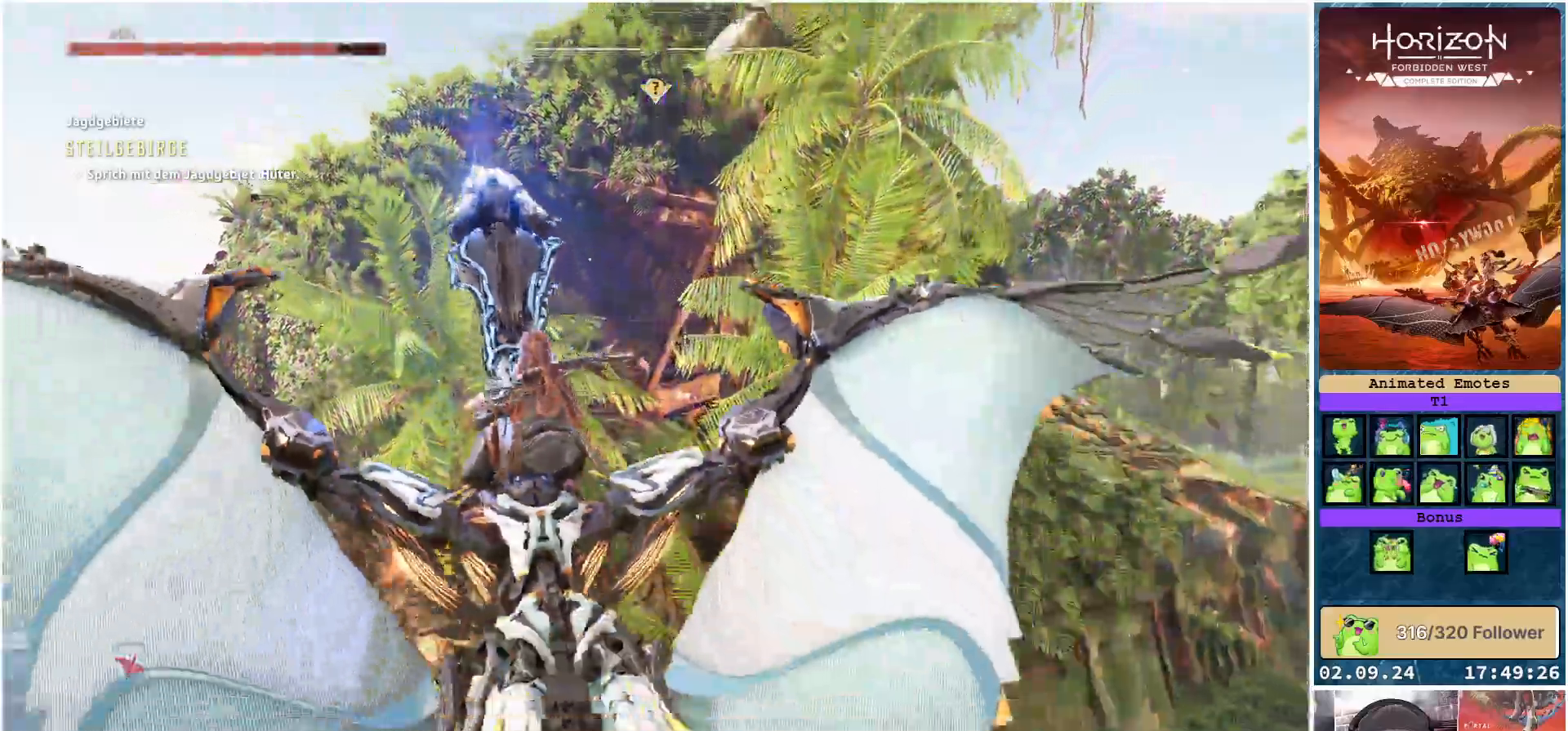
{"buttons": [], "left_stick": "center", "right_stick": "down-right", "events": [[67, "right_stick", "down-right"], [167, "left_stick", "center"]]}
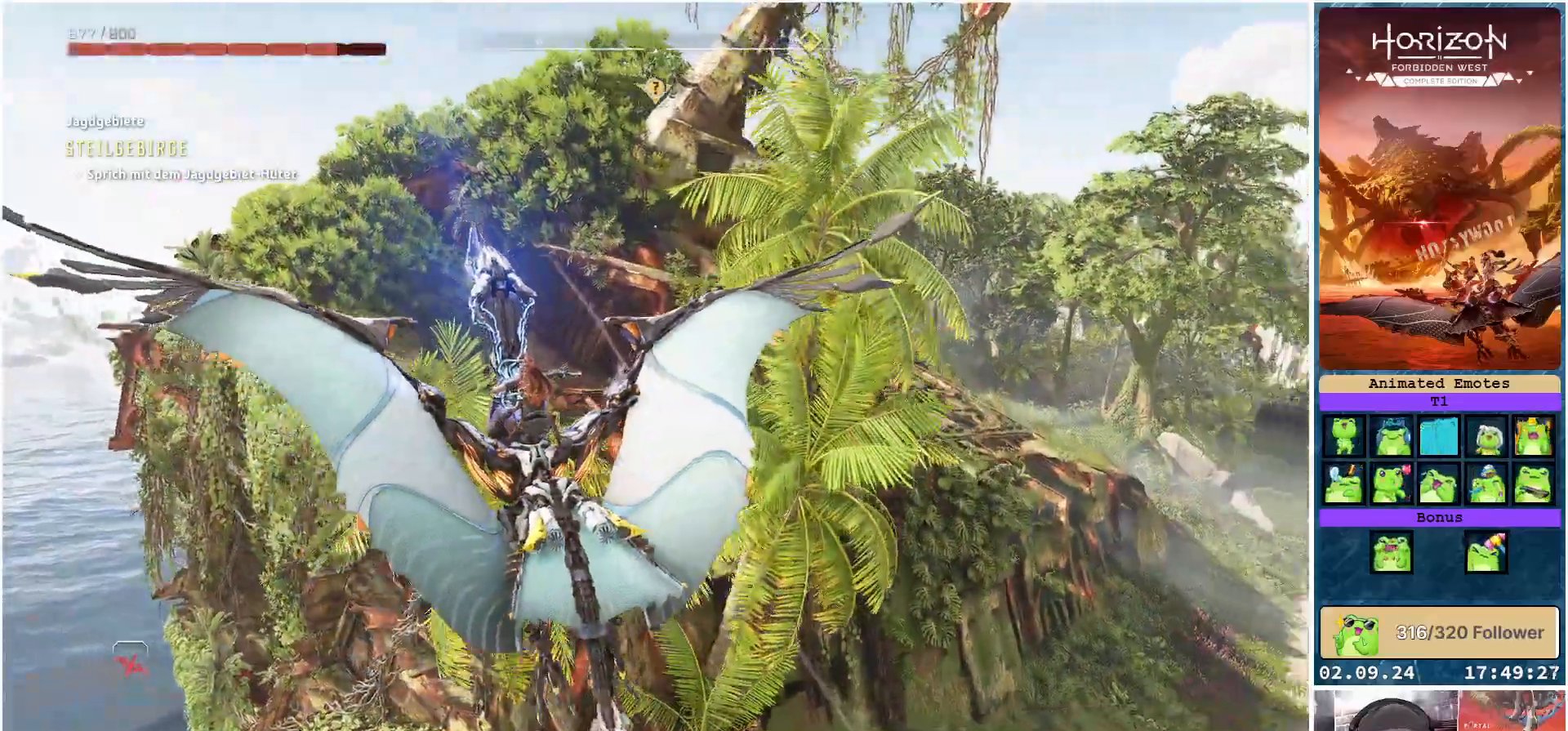
{"buttons": [], "left_stick": "center", "right_stick": "center", "events": [[283, "right_stick", "center"]]}
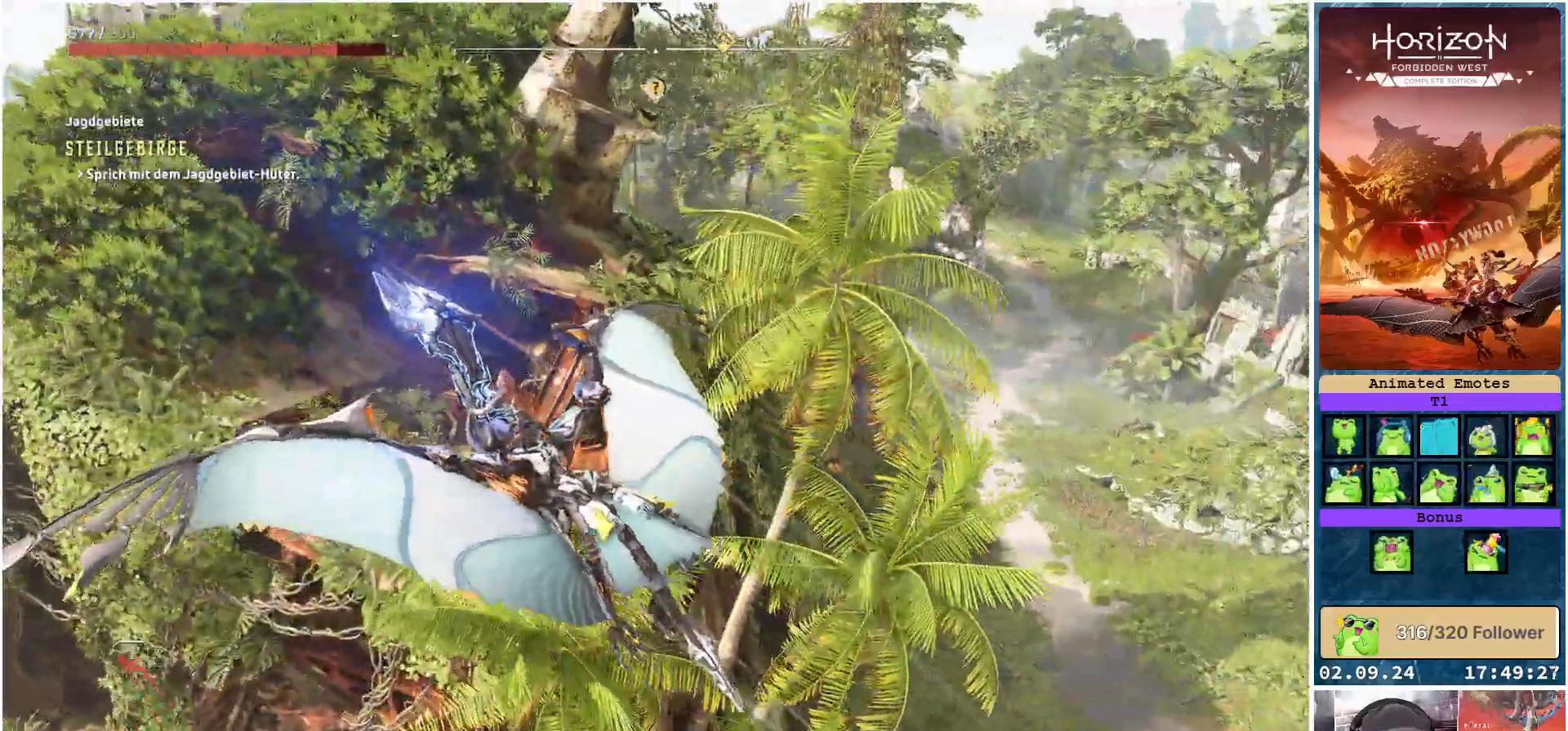
{"buttons": [], "left_stick": "center", "right_stick": "center", "events": [[200, "X", "down"], [300, "X", "up"]]}
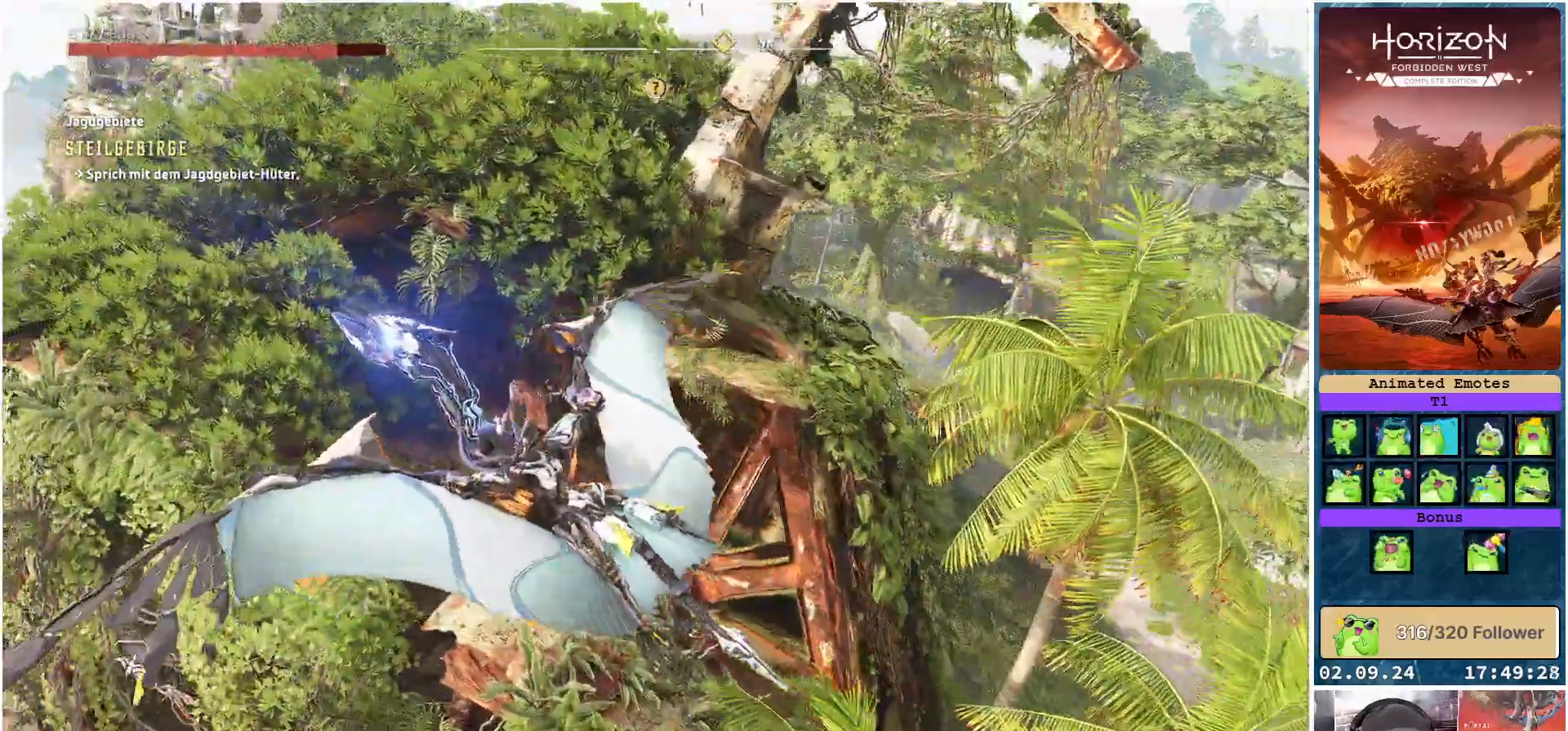
{"buttons": [], "left_stick": "up-right", "right_stick": "center", "events": [[83, "left_stick", "up-right"]]}
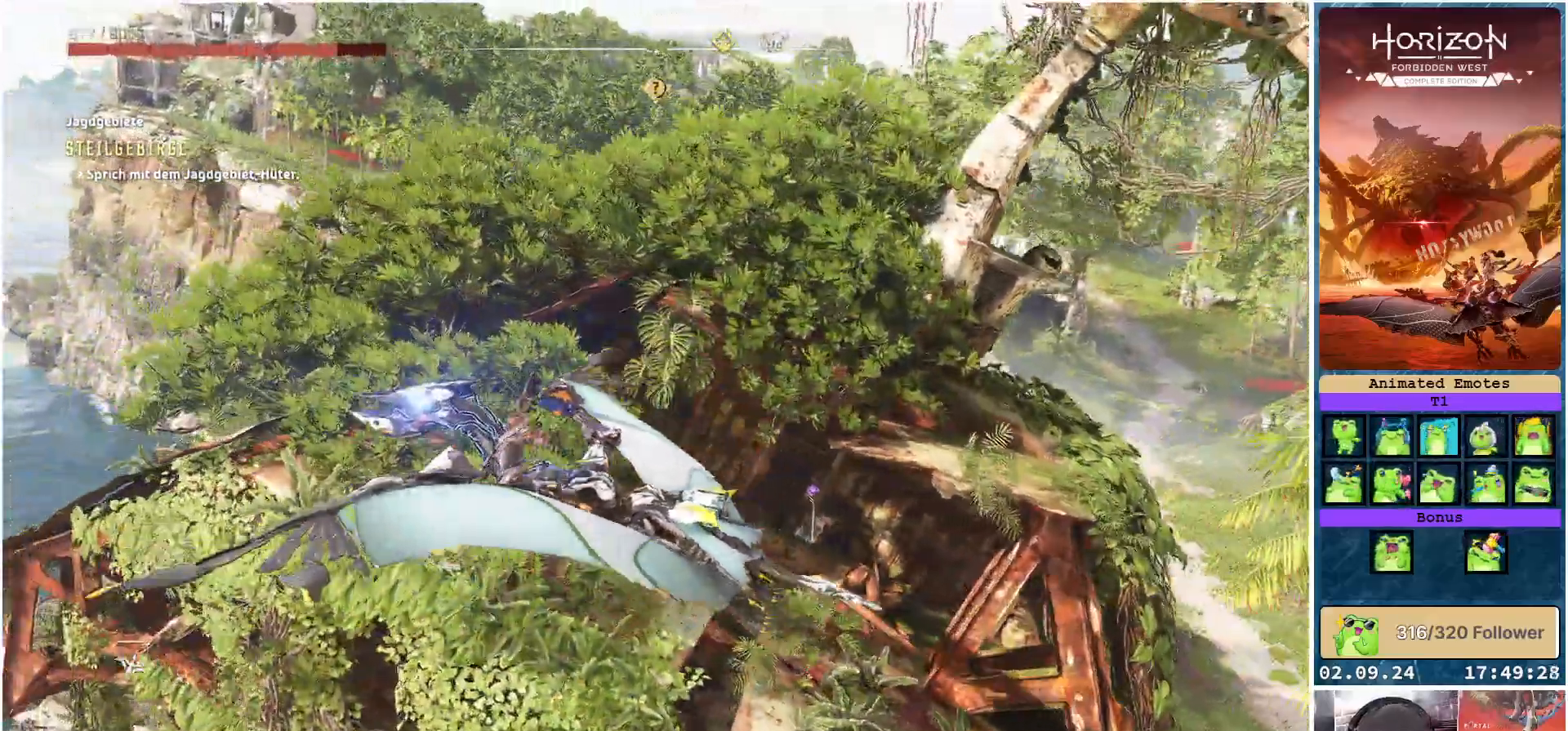
{"buttons": ["X"], "left_stick": "up-right", "right_stick": "center", "events": [[117, "right_stick", "right"], [267, "right_stick", "center"], [467, "X", "down"]]}
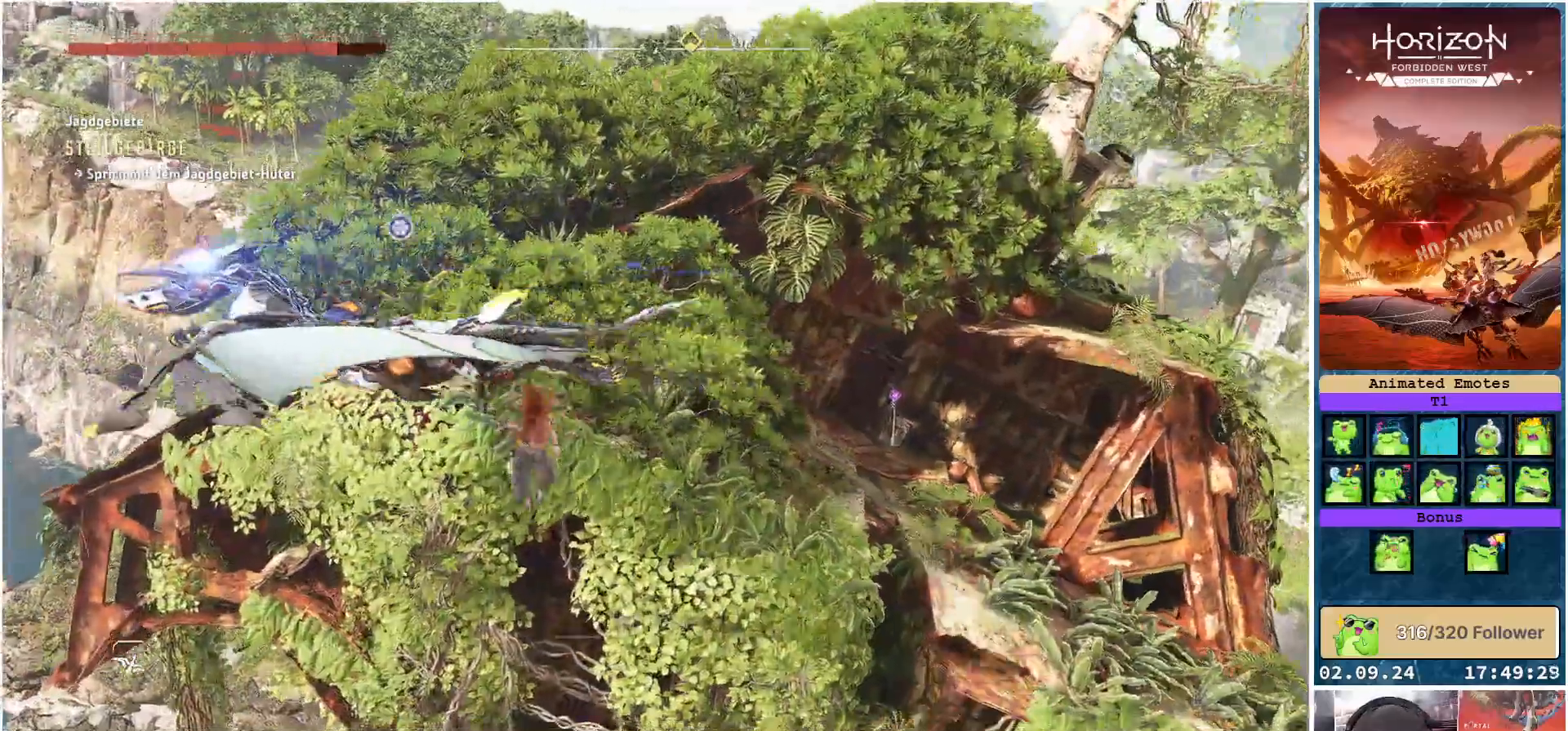
{"buttons": ["X"], "left_stick": "up-right", "right_stick": "center", "events": []}
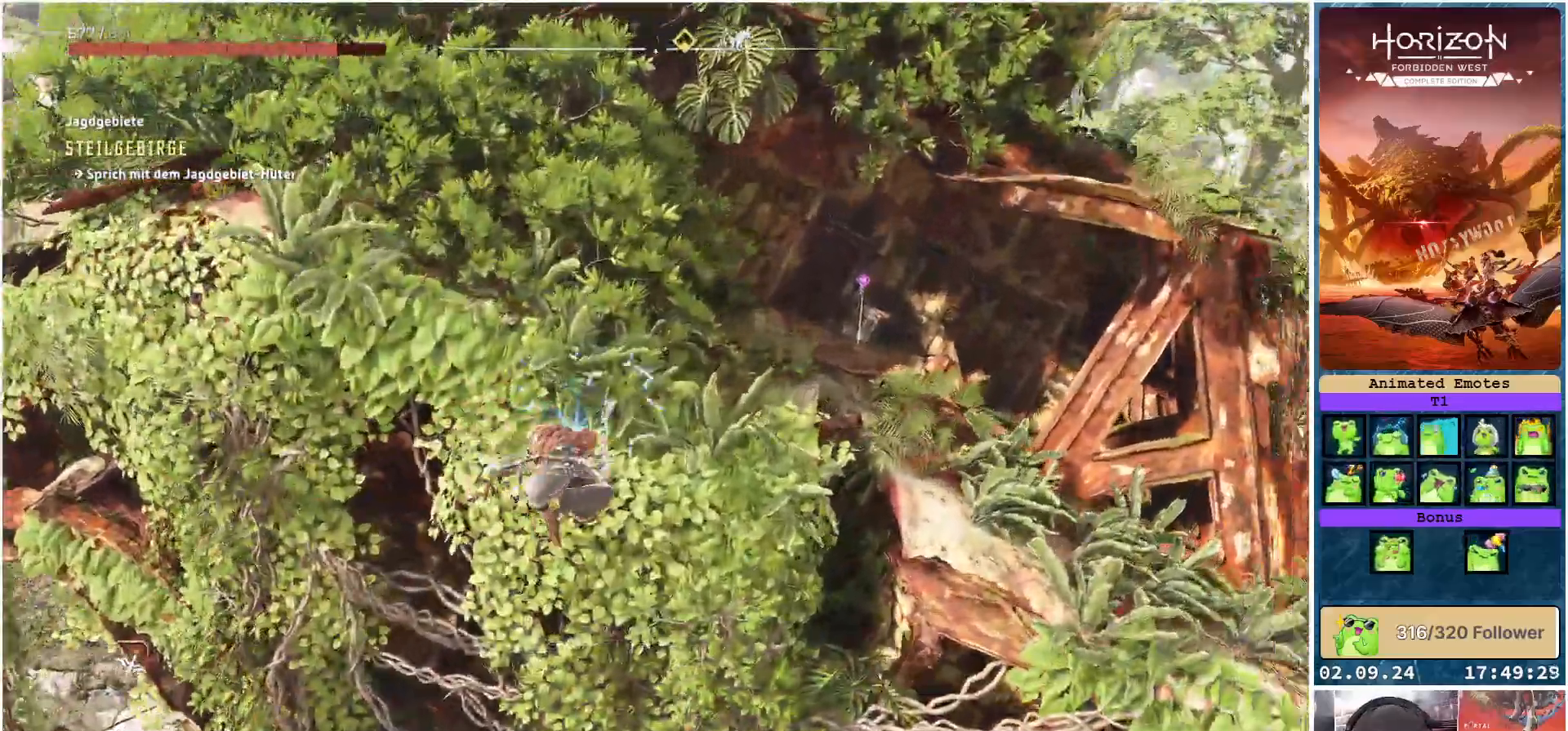
{"buttons": [], "left_stick": "up-right", "right_stick": "center", "events": [[400, "X", "up"]]}
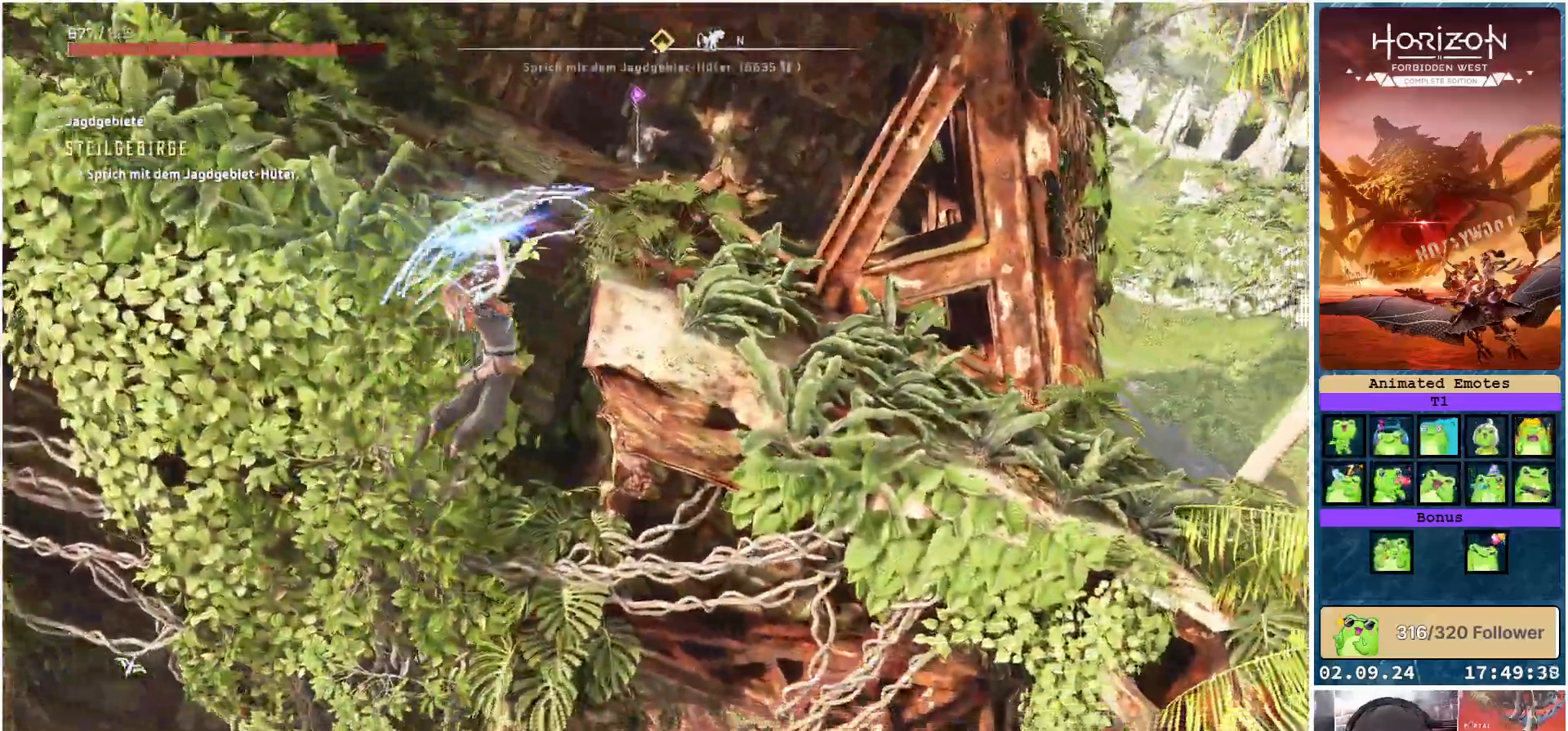
{"buttons": [], "left_stick": "up", "right_stick": "center", "events": [[283, "left_stick", "up"]]}
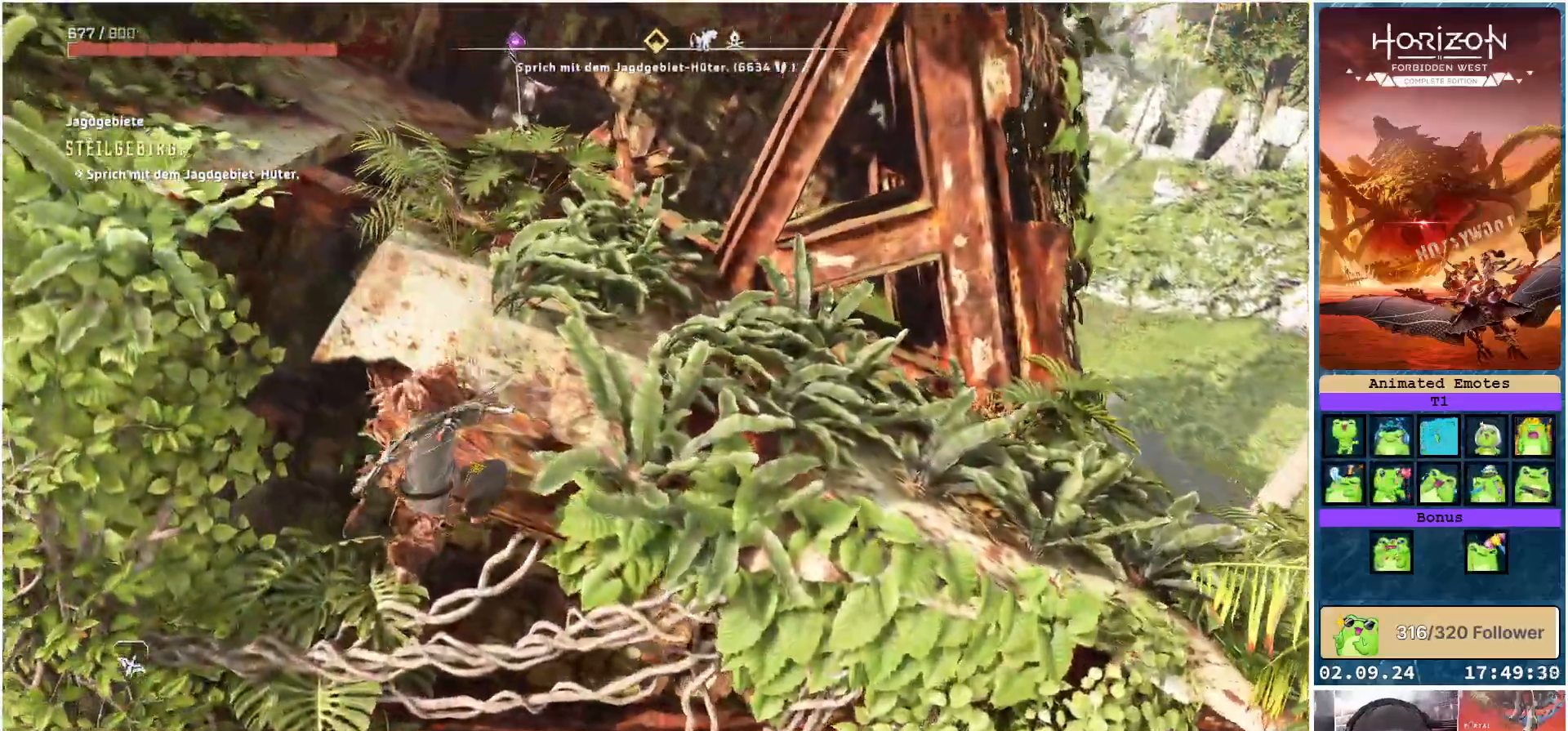
{"buttons": [], "left_stick": "up", "right_stick": "center", "events": []}
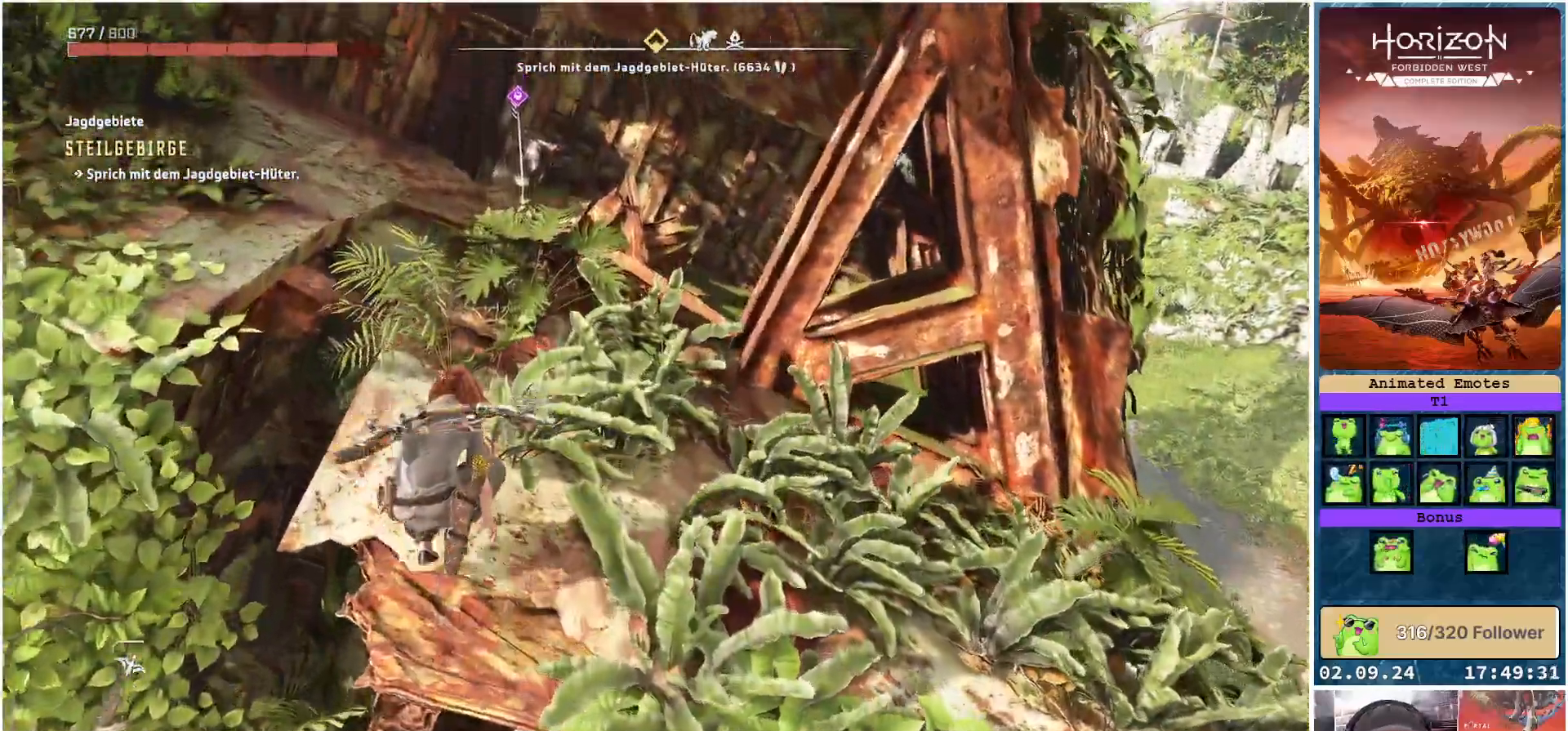
{"buttons": [], "left_stick": "up", "right_stick": "center", "events": []}
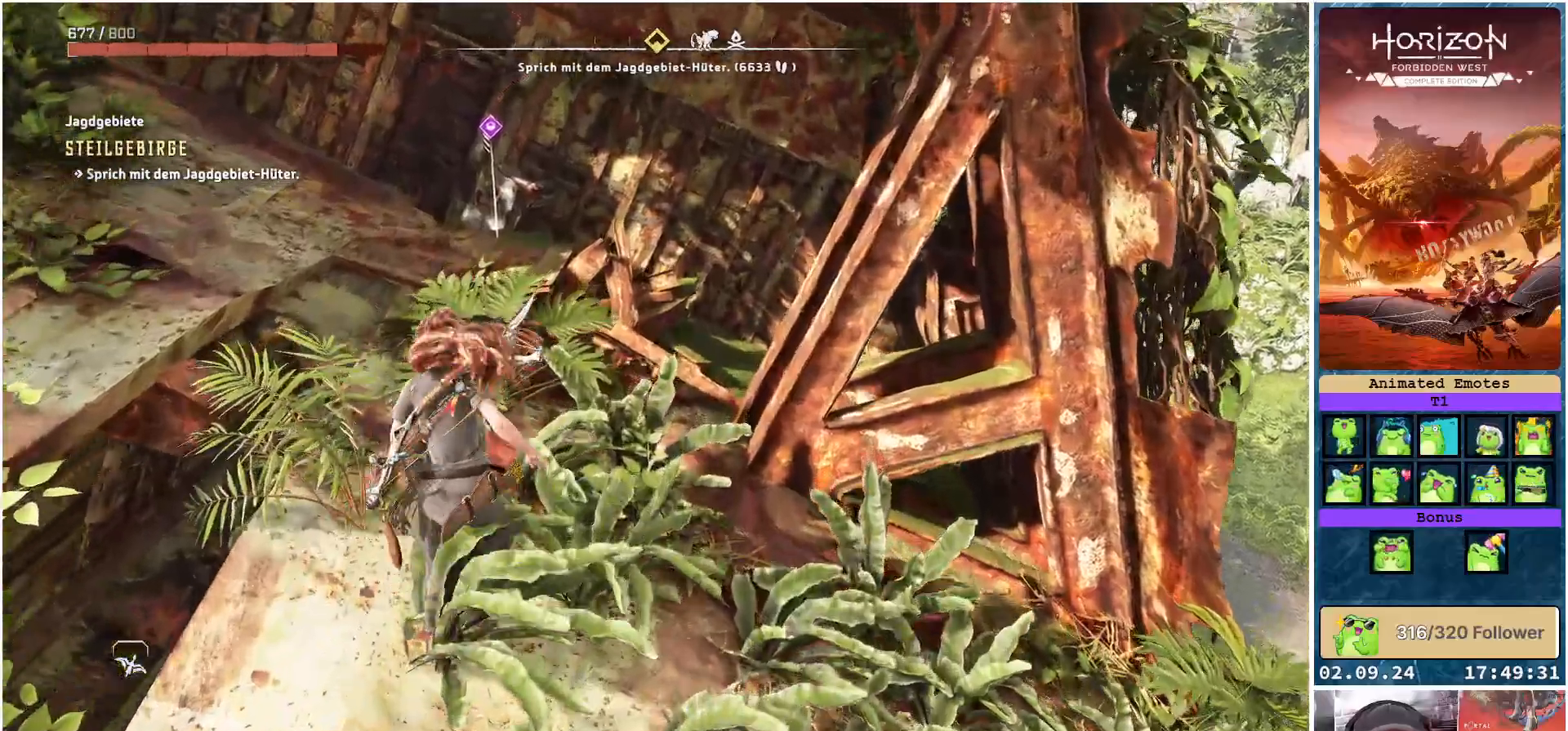
{"buttons": [], "left_stick": "up", "right_stick": "center", "events": []}
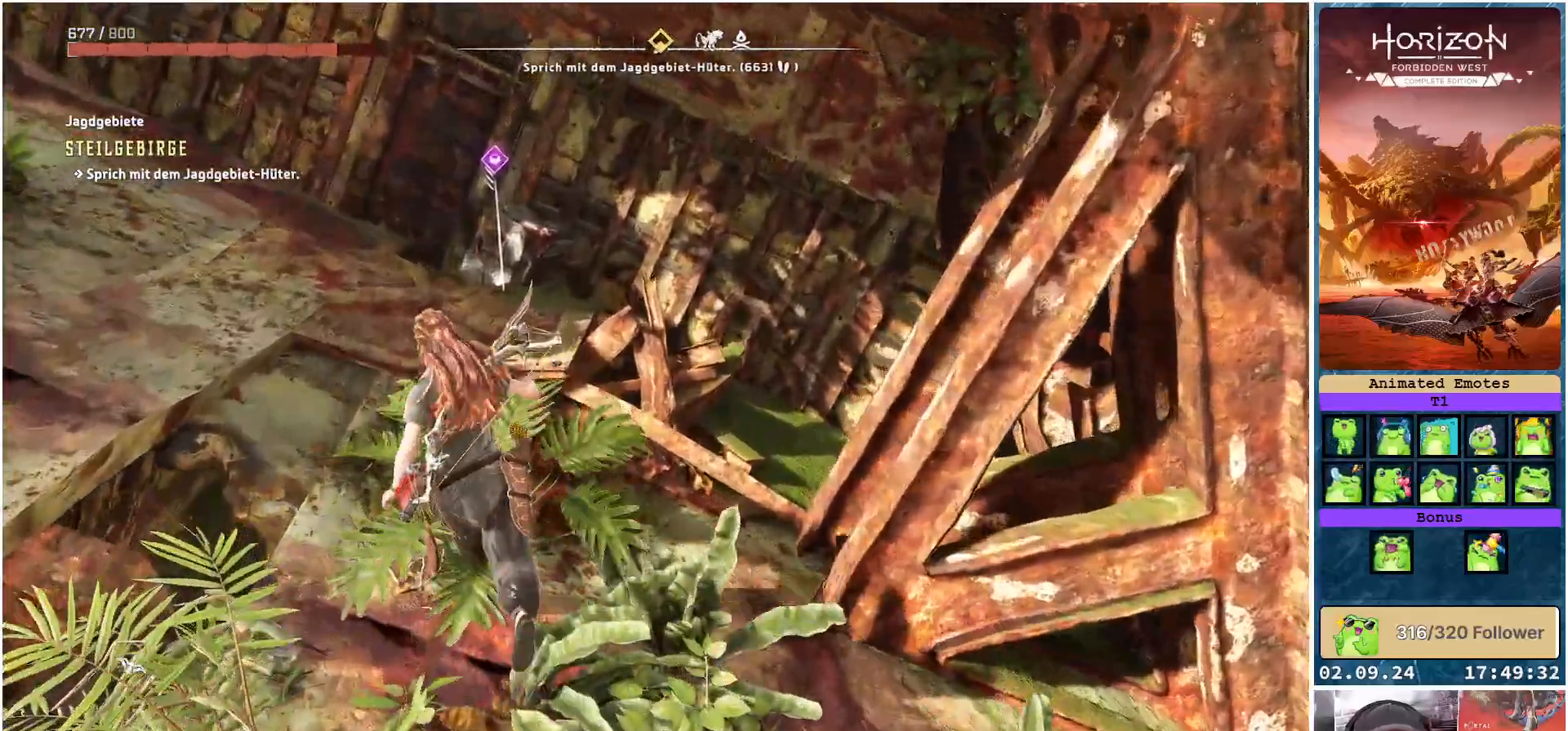
{"buttons": [], "left_stick": "up", "right_stick": "down-right", "events": [[383, "right_stick", "down-right"]]}